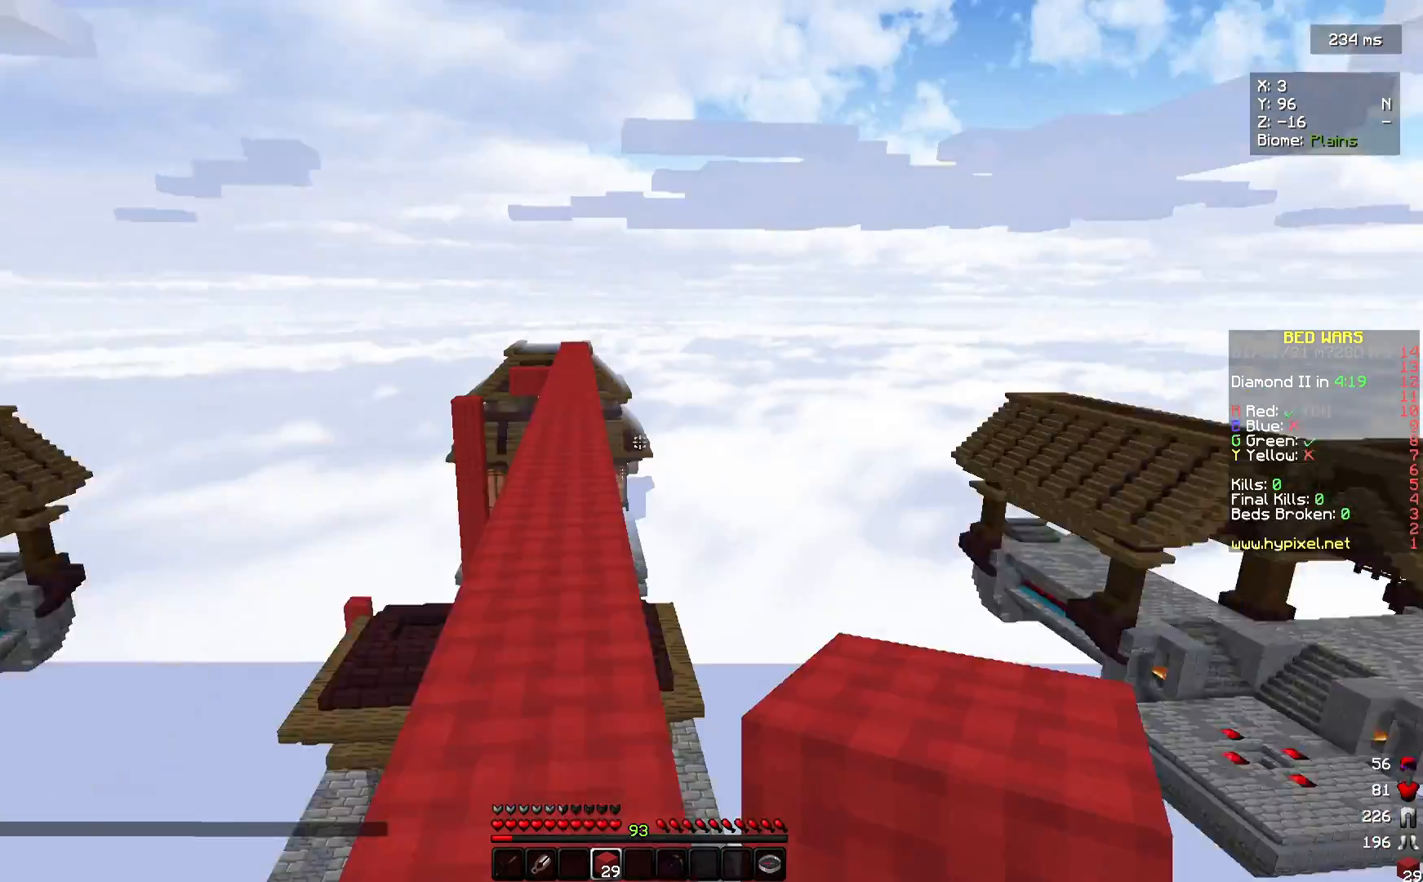
Gameplay with keyboard and mouse; each line is a JSON object with the keys and mouse buttons held at the frame after it. "events" lists presses ("down") and releases ("up") of "a", "d", "s", "w", "mouse_left" and "mouse_right" between this image and that frame as [ms after this image, input, new state], when the widget could be followed in between. "mouse_left", "mouse_right" = the "left", "right" buttons of the "mouse" list. No other keys are recorded. Fast repeated clicks can show as one long hold. Mouse movement is not recorded.
{"keys": ["w"], "mouse": [], "events": []}
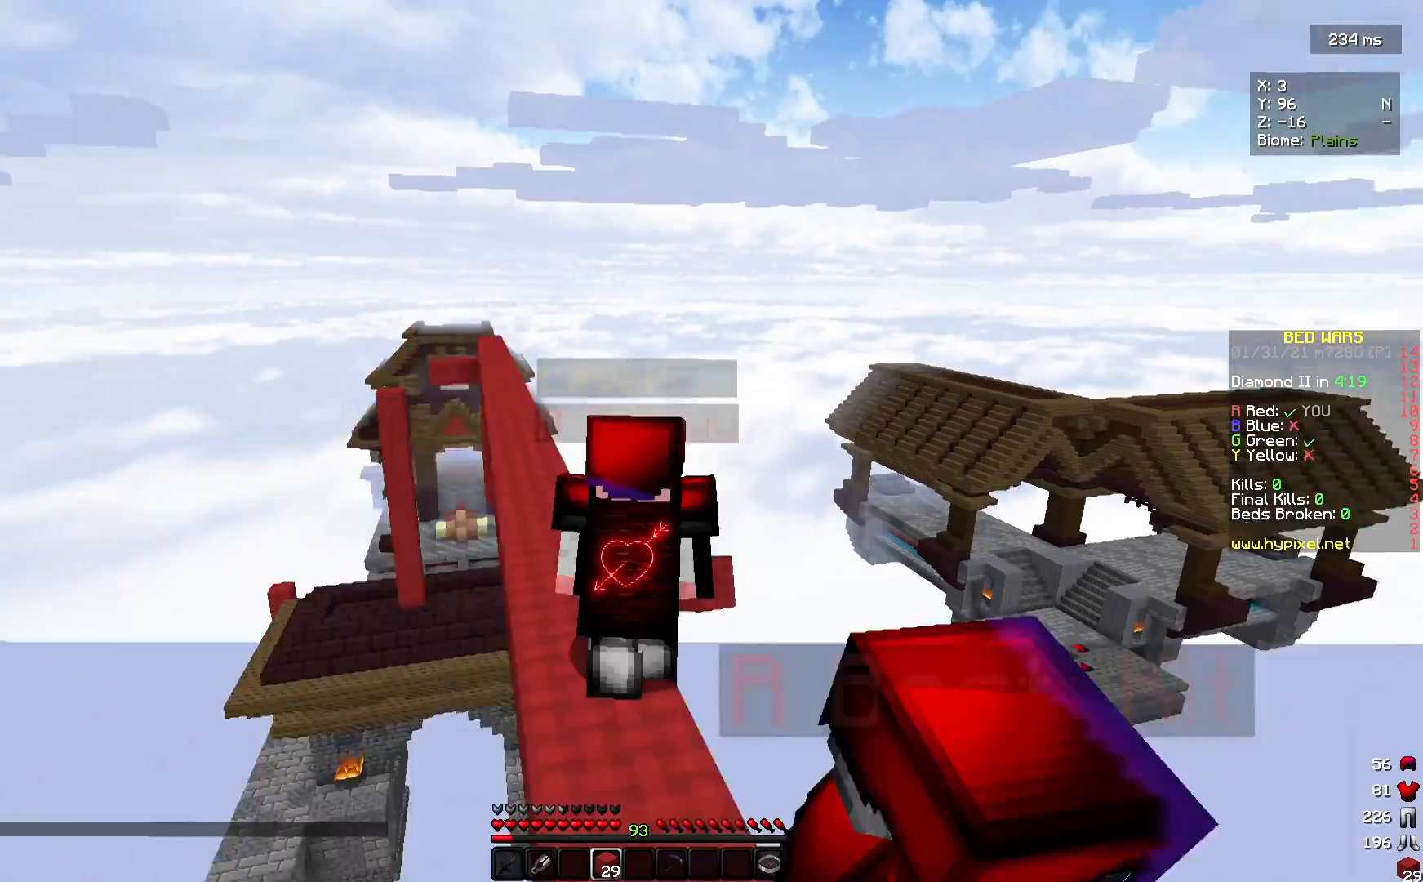
{"keys": [], "mouse": [], "events": [[100, "w", "up"]]}
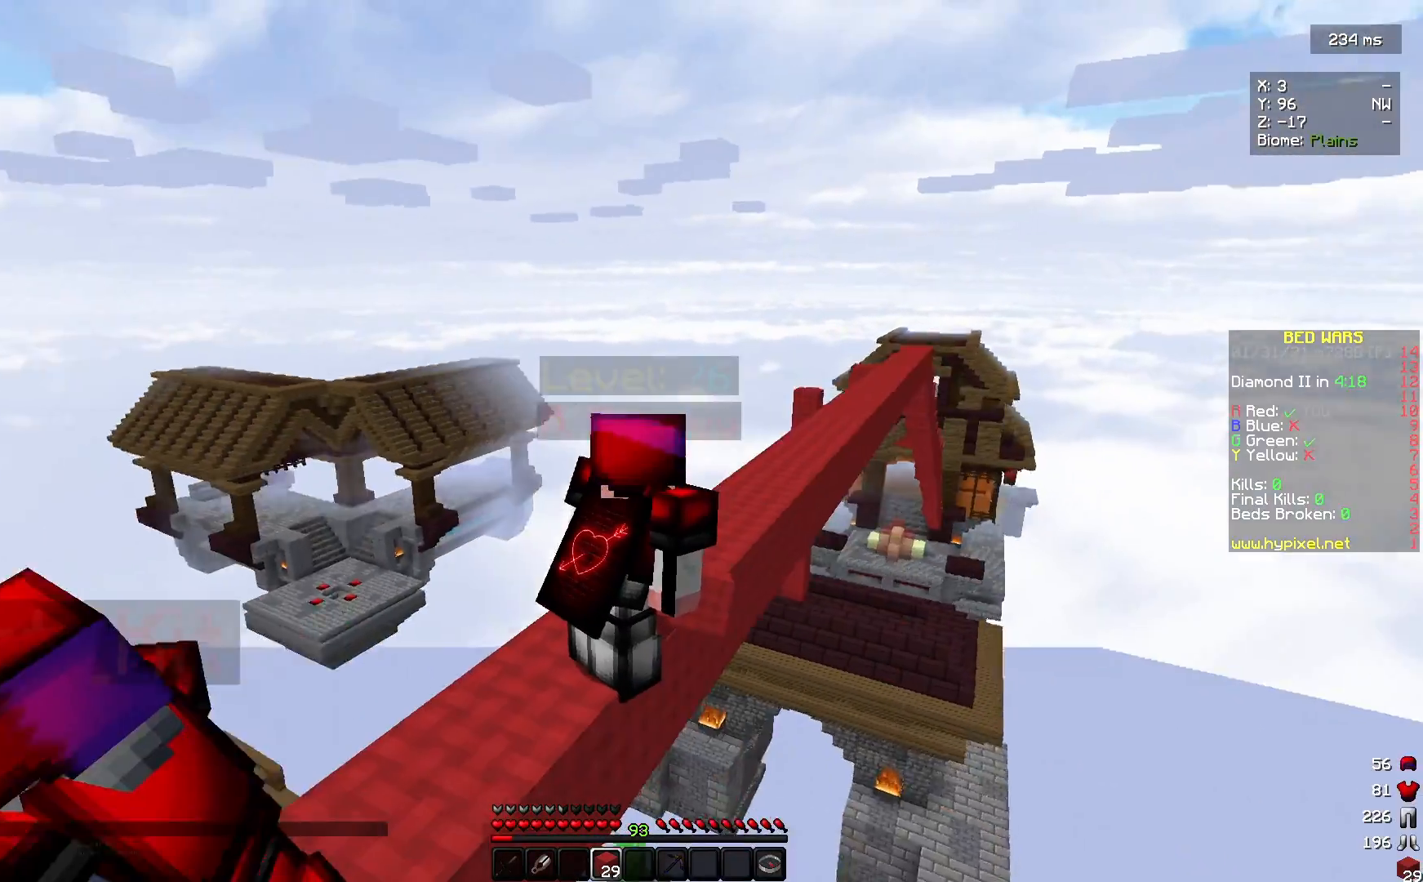
{"keys": ["w"], "mouse": [], "events": [[400, "w", "down"]]}
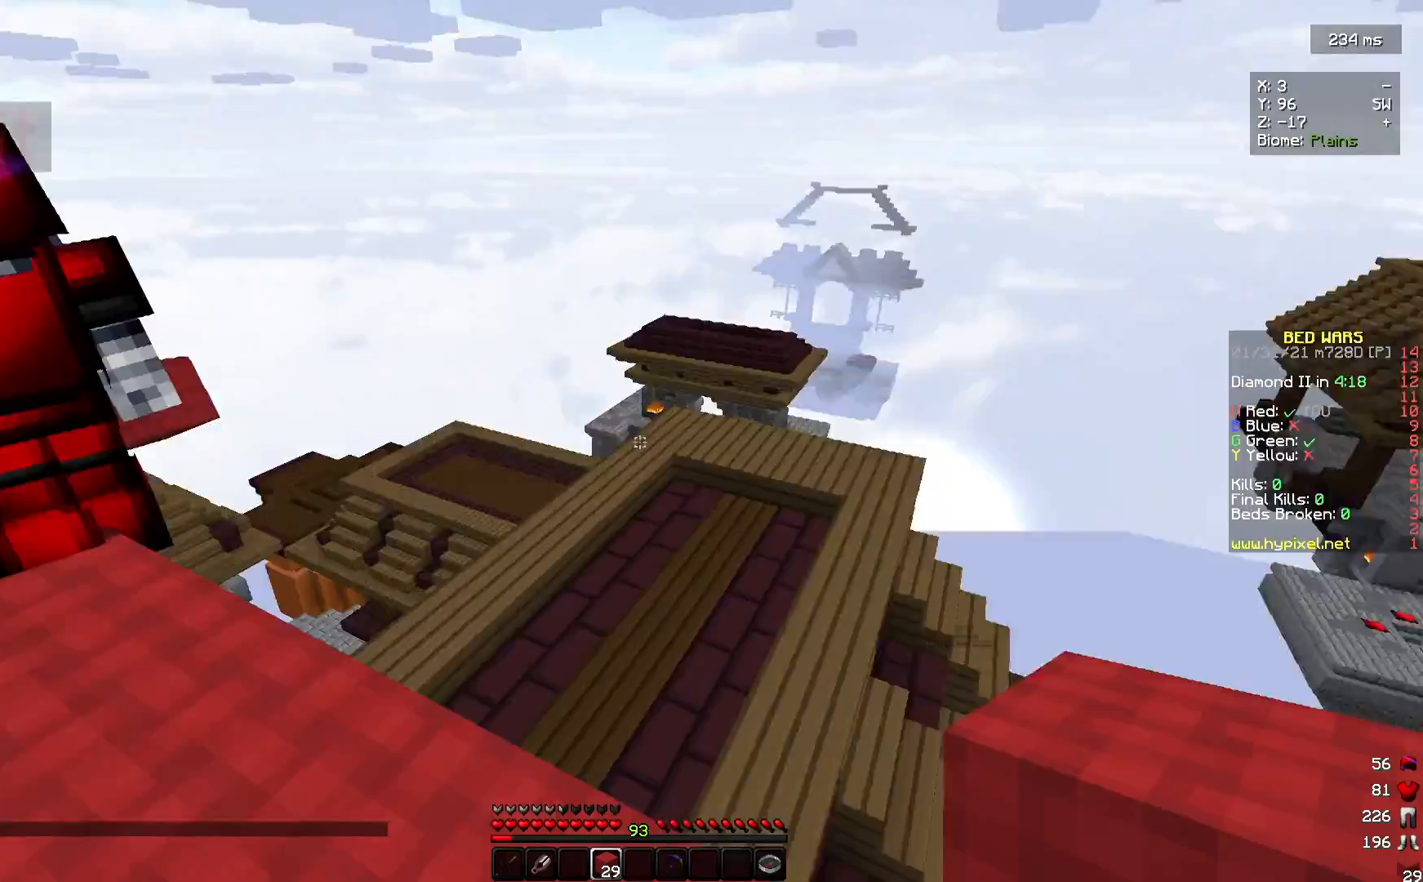
{"keys": ["w"], "mouse": [], "events": []}
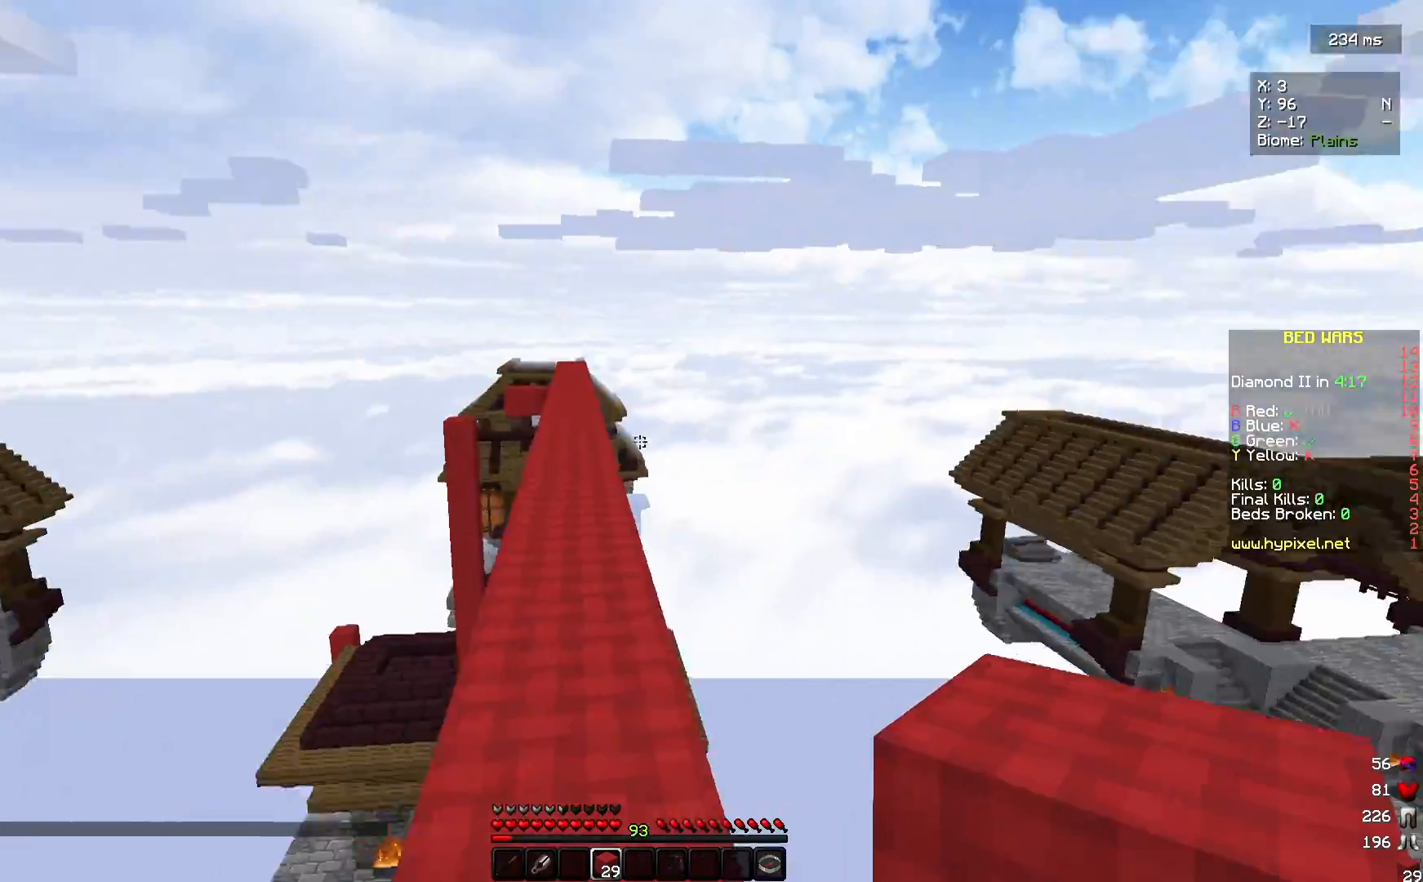
{"keys": ["w"], "mouse": [], "events": [[100, "w", "up"], [433, "w", "down"]]}
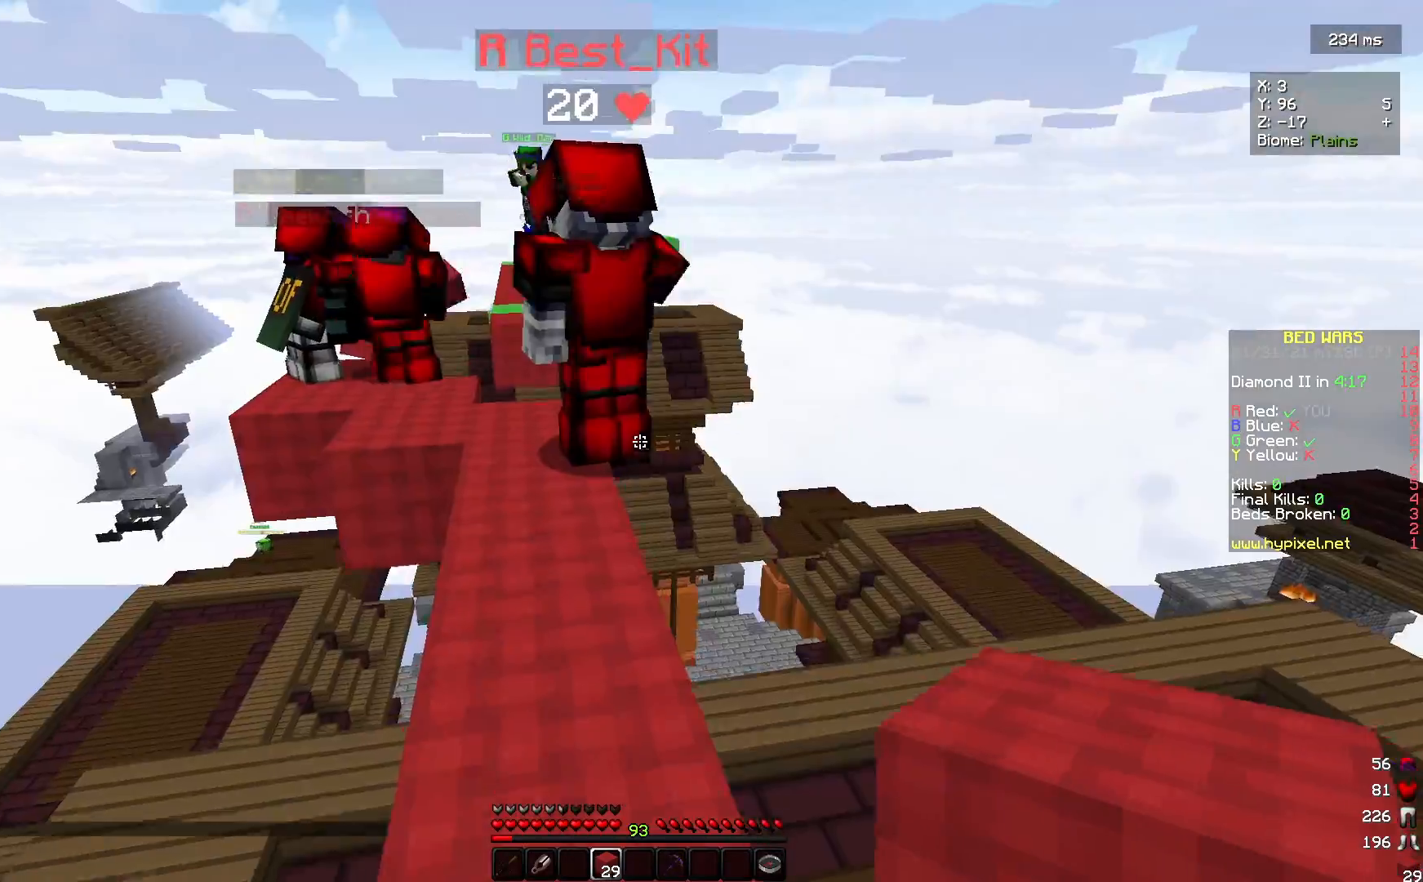
{"keys": ["w"], "mouse": ["left"], "events": [[433, "mouse_left", "down"]]}
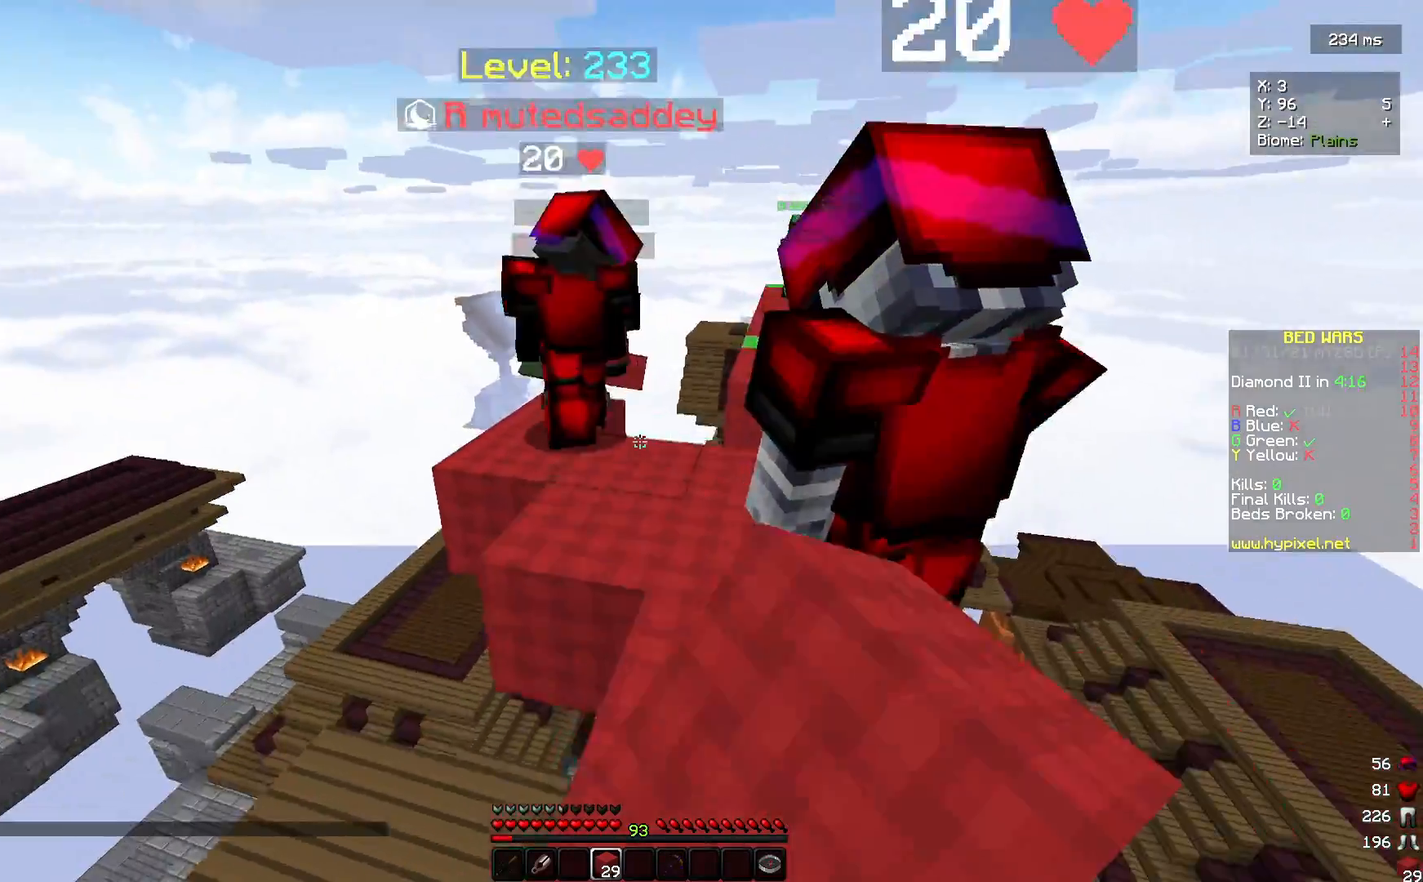
{"keys": ["d", "w"], "mouse": [], "events": [[67, "mouse_left", "up"], [133, "a", "down"], [233, "a", "up"], [433, "d", "down"]]}
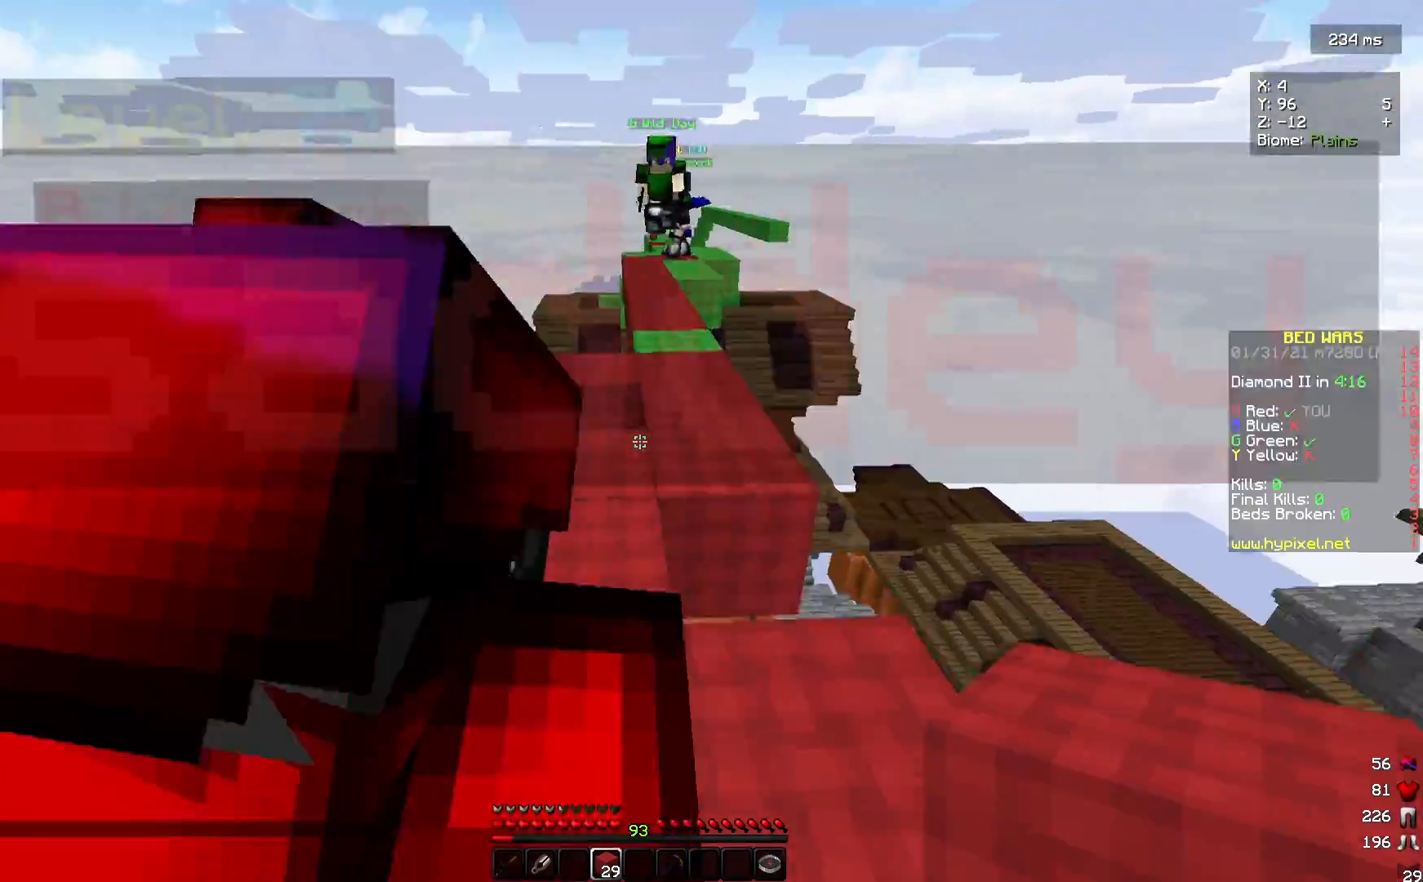
{"keys": [], "mouse": ["right"], "events": [[67, "d", "up"], [67, "w", "up"], [100, "s", "down"], [400, "mouse_right", "down"], [433, "s", "up"]]}
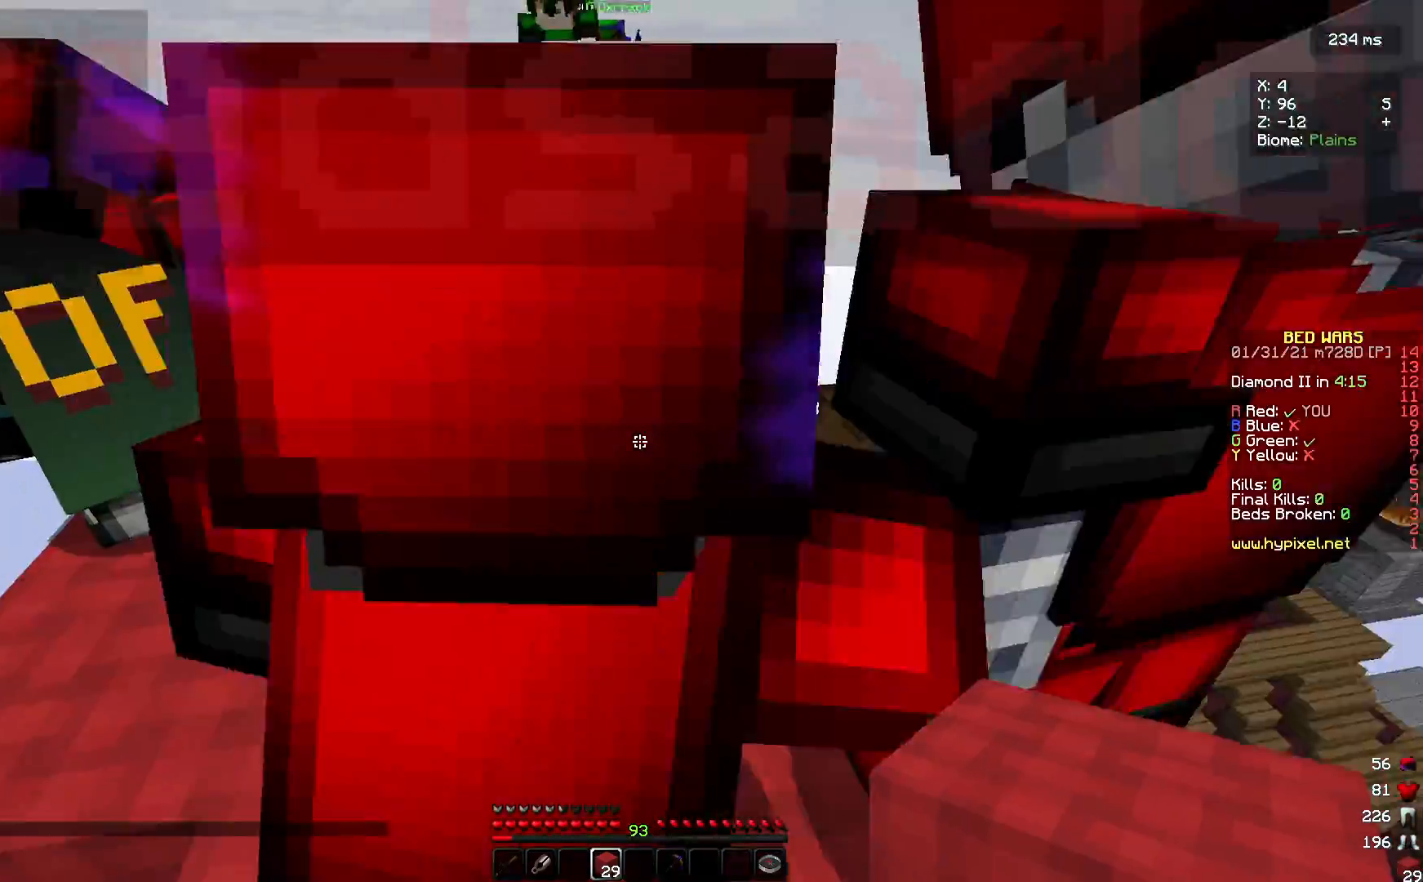
{"keys": [], "mouse": [], "events": [[33, "mouse_right", "up"], [67, "d", "down"], [133, "d", "up"], [200, "s", "down"], [500, "s", "up"]]}
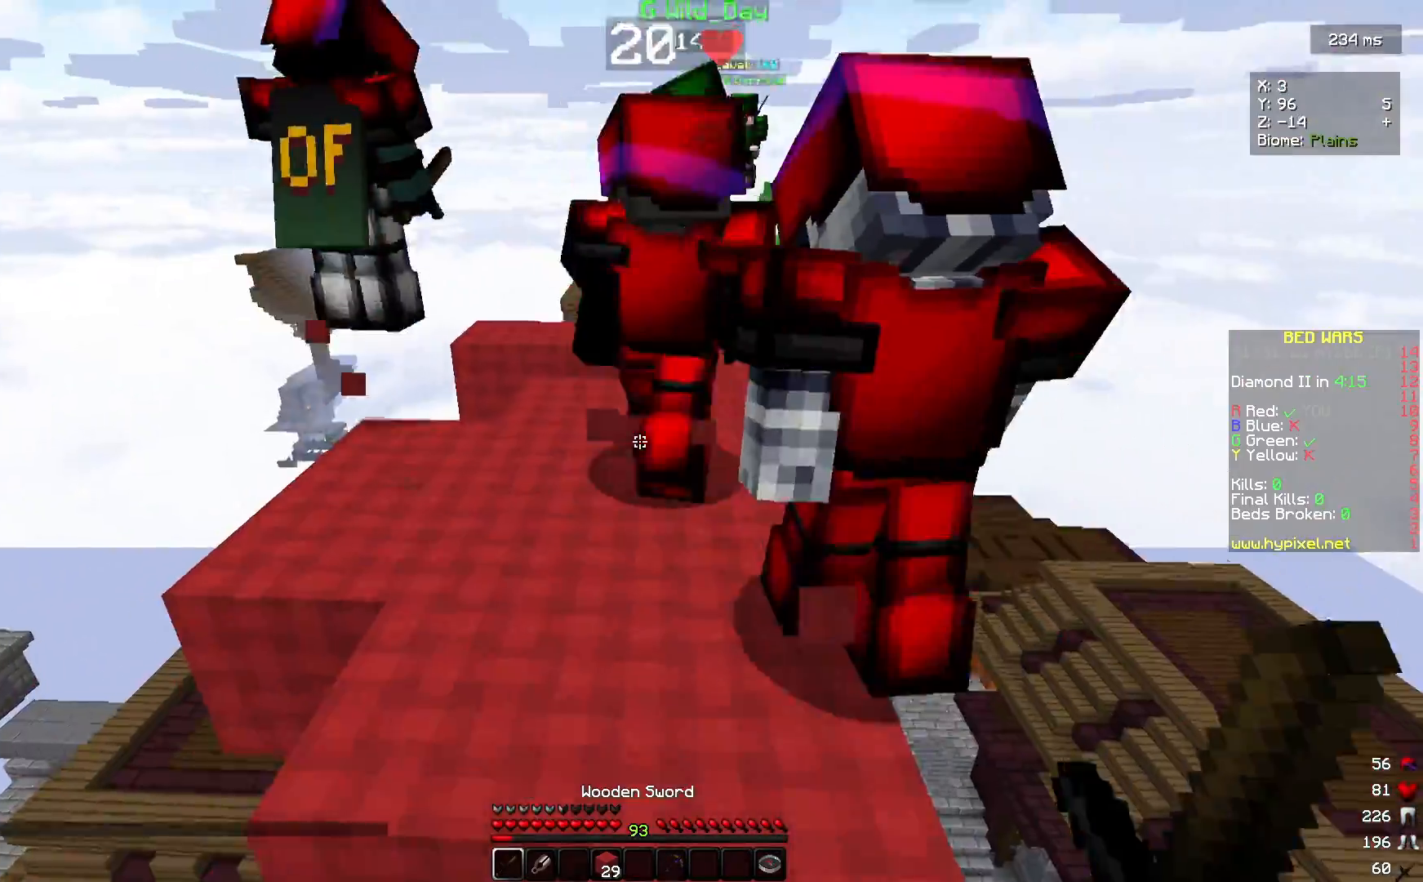
{"keys": ["w"], "mouse": [], "events": [[133, "d", "down"], [200, "w", "down"], [300, "d", "up"]]}
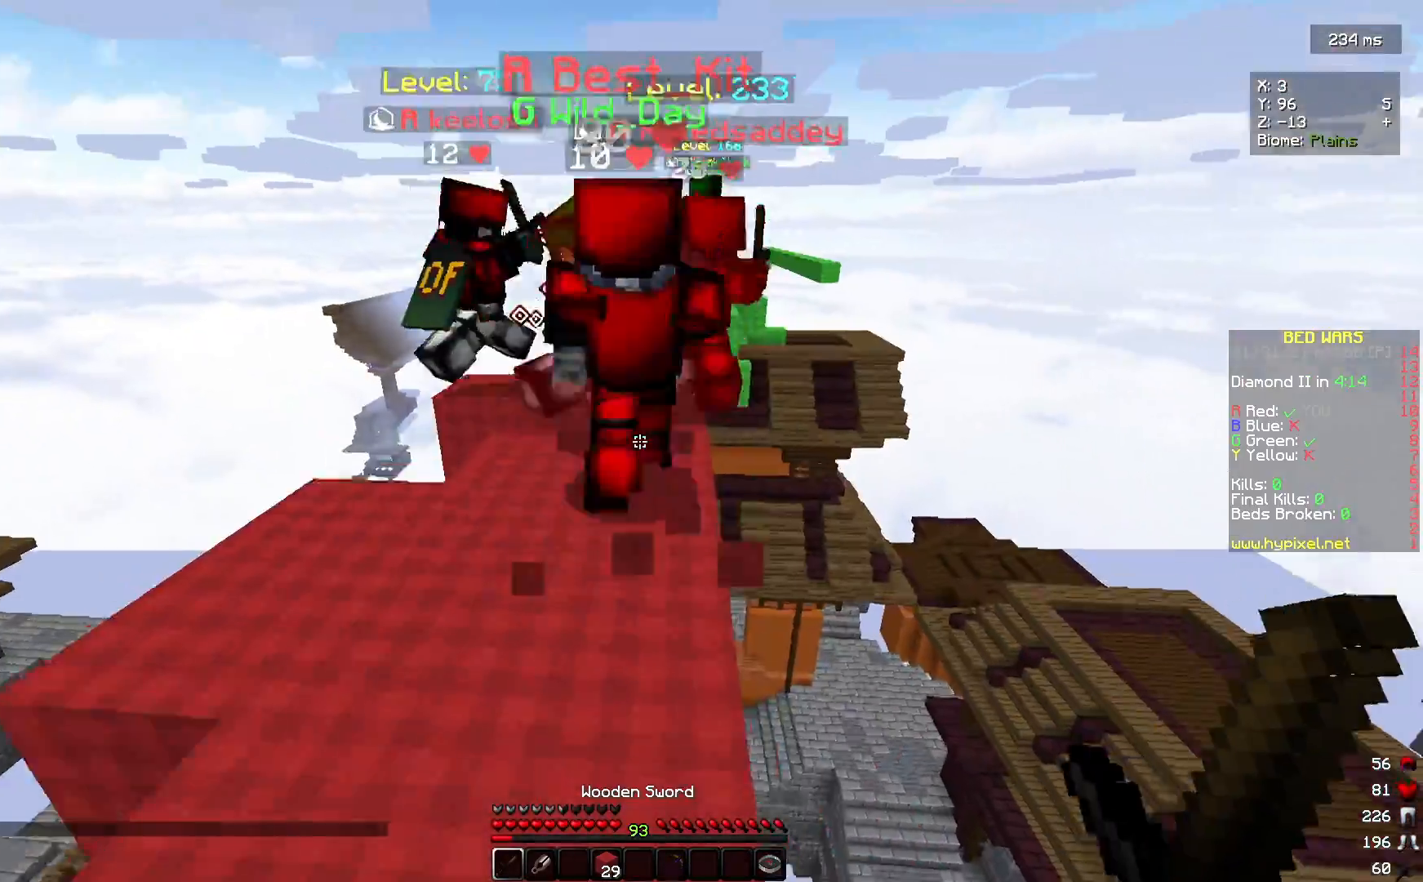
{"keys": ["w"], "mouse": ["left"], "events": [[433, "mouse_left", "down"]]}
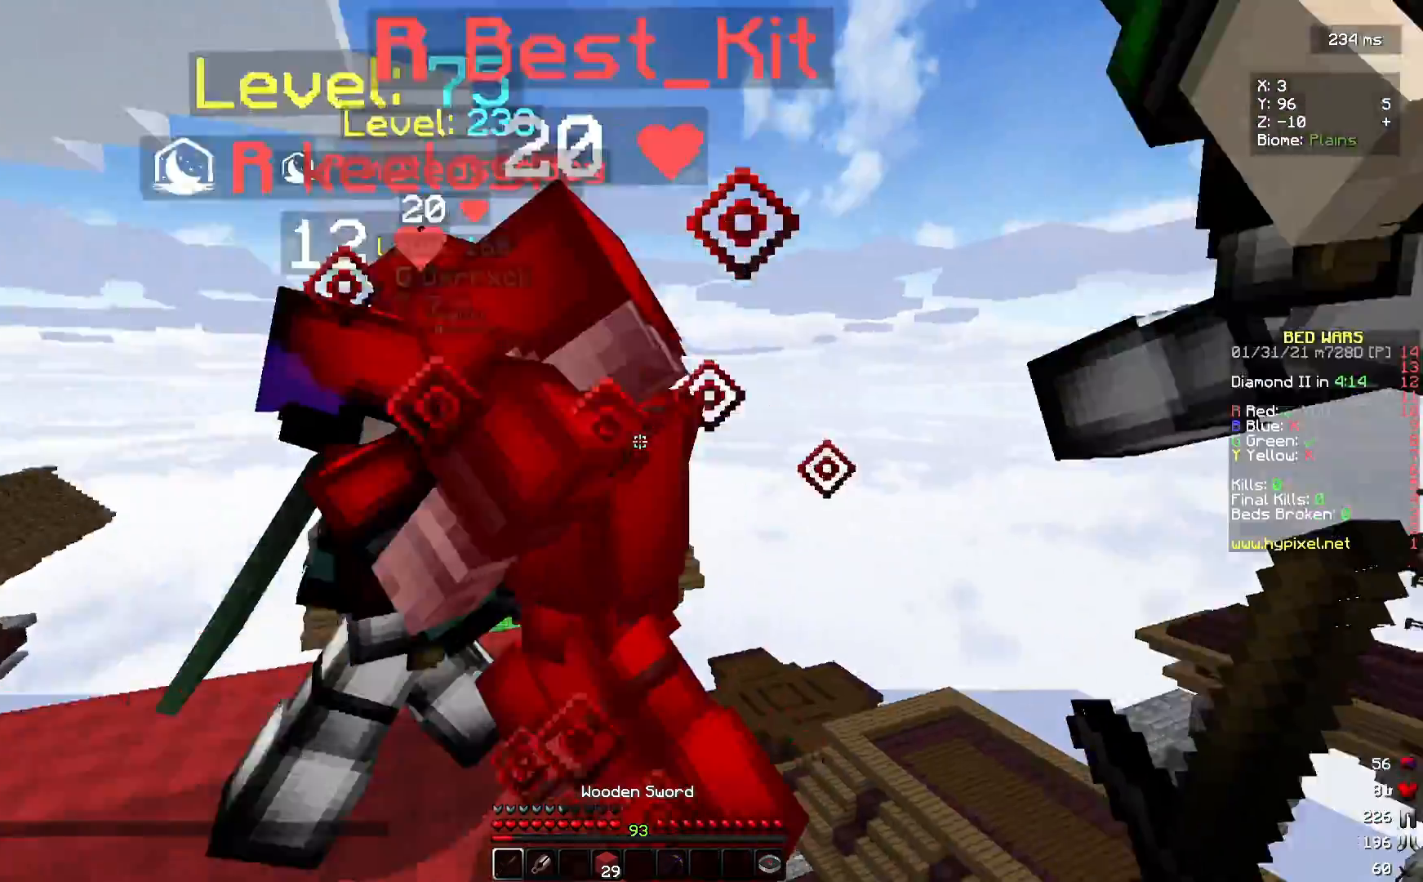
{"keys": ["d"], "mouse": ["left"], "events": [[33, "s", "down"], [67, "w", "up"], [267, "d", "down"], [267, "s", "up"]]}
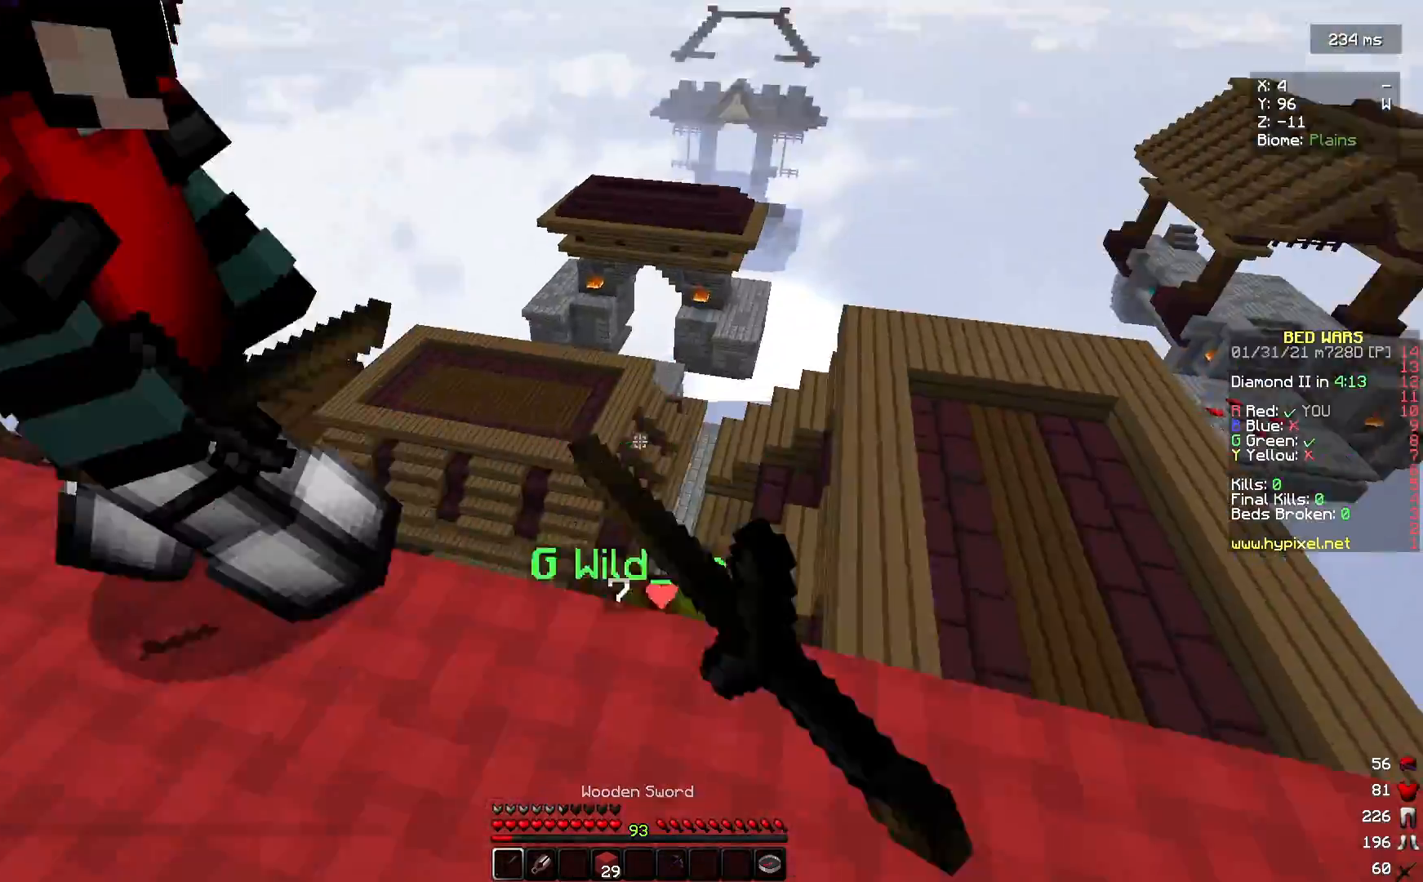
{"keys": ["s"], "mouse": [], "events": [[167, "mouse_left", "up"], [300, "d", "up"], [400, "s", "down"]]}
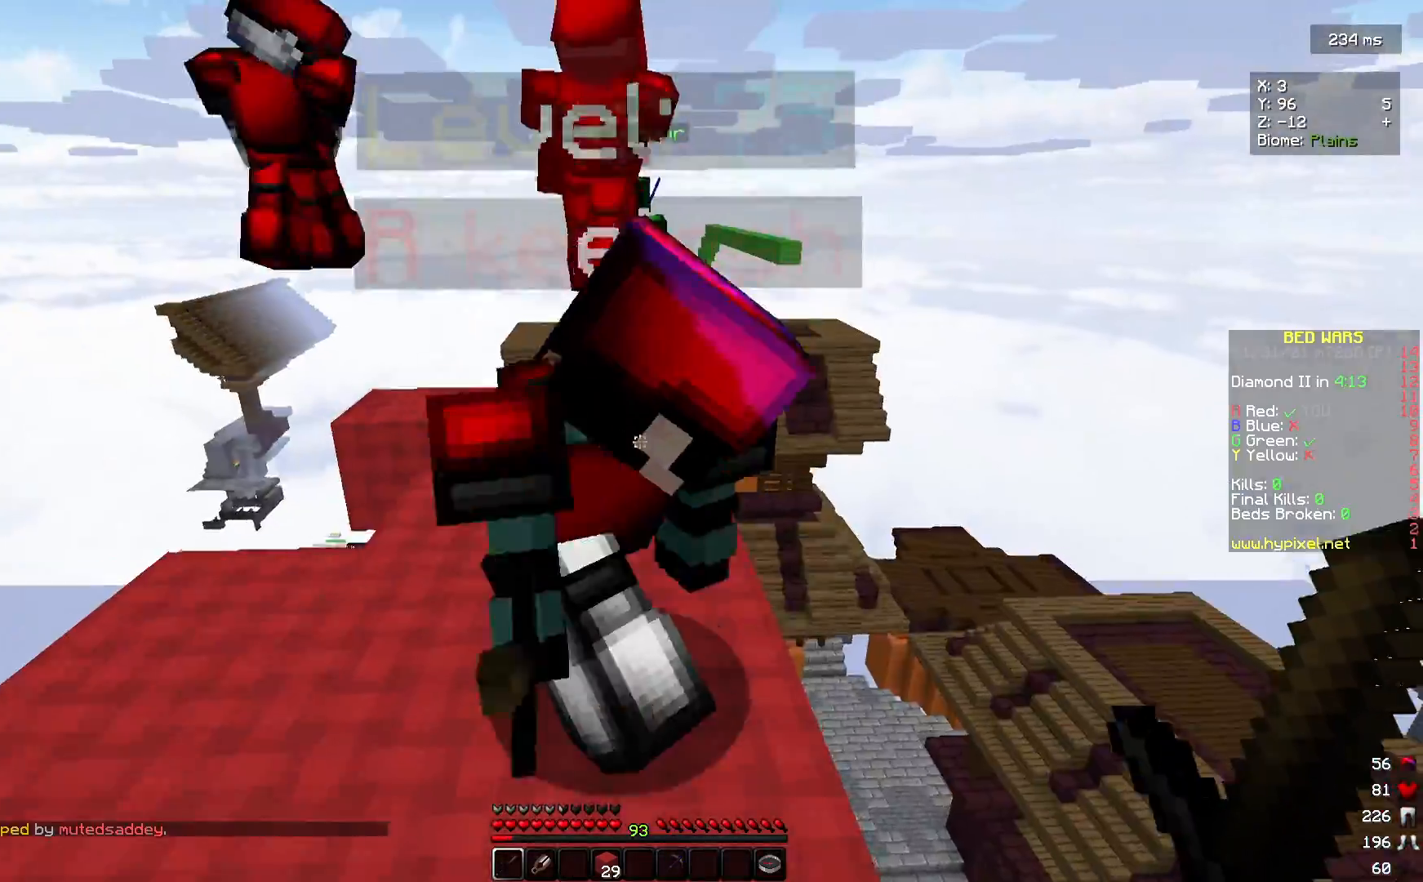
{"keys": ["w"], "mouse": [], "events": [[267, "s", "up"], [267, "w", "down"]]}
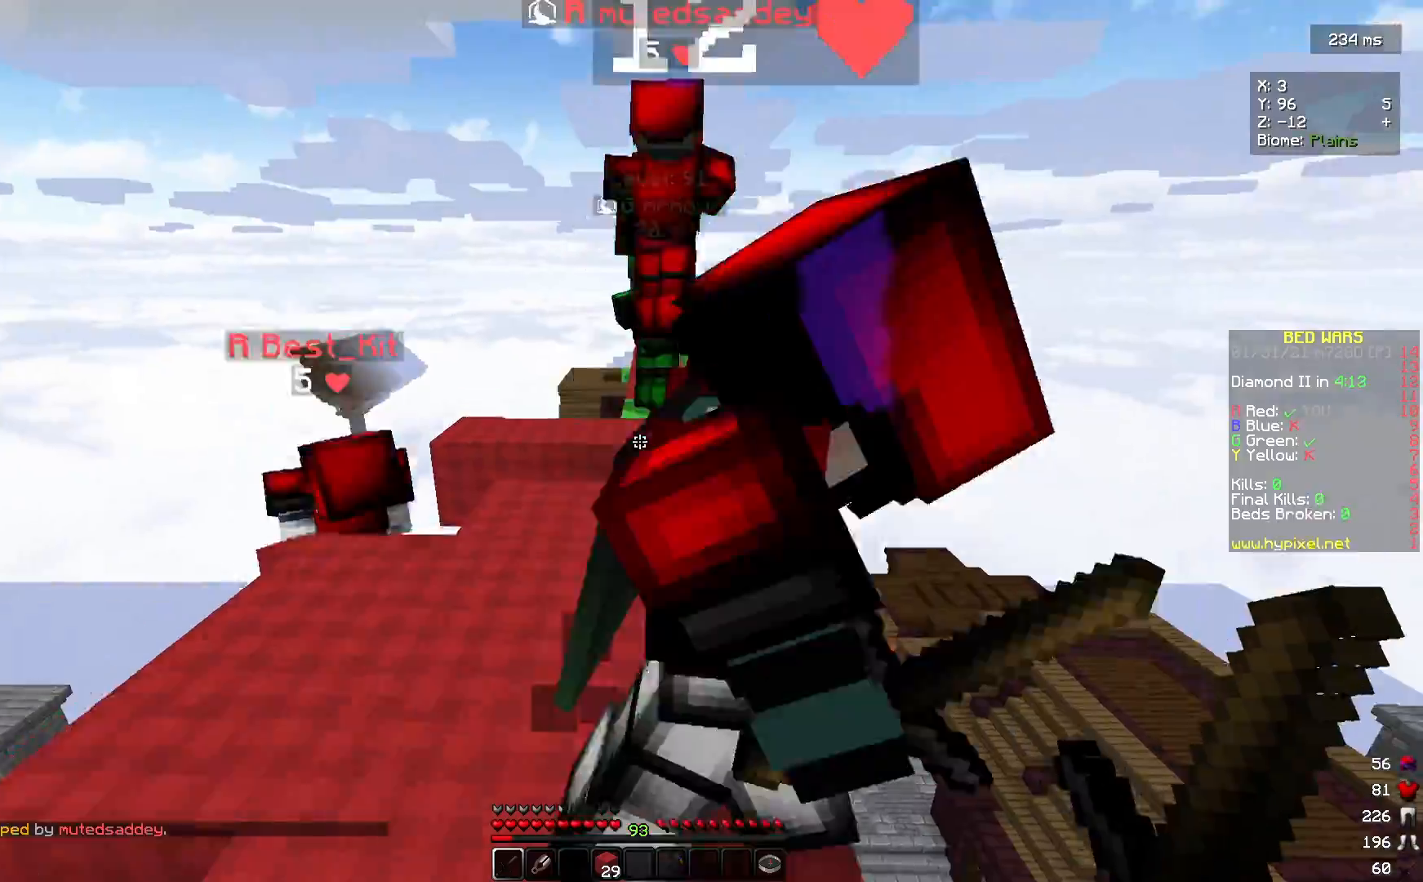
{"keys": ["s"], "mouse": ["left"], "events": [[333, "mouse_left", "down"], [367, "s", "down"], [400, "w", "up"]]}
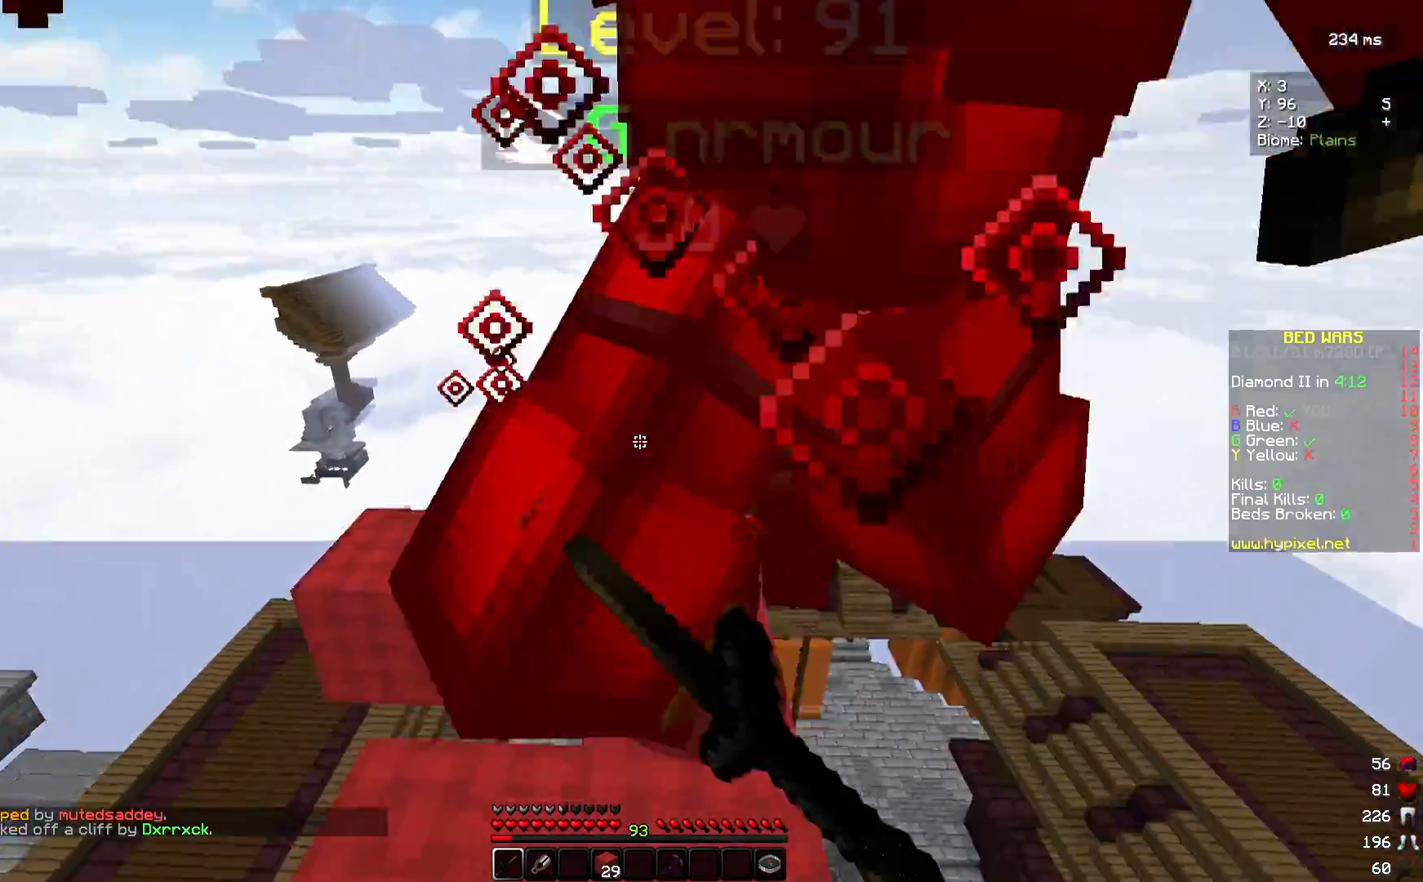
{"keys": [], "mouse": ["left"], "events": [[367, "s", "up"]]}
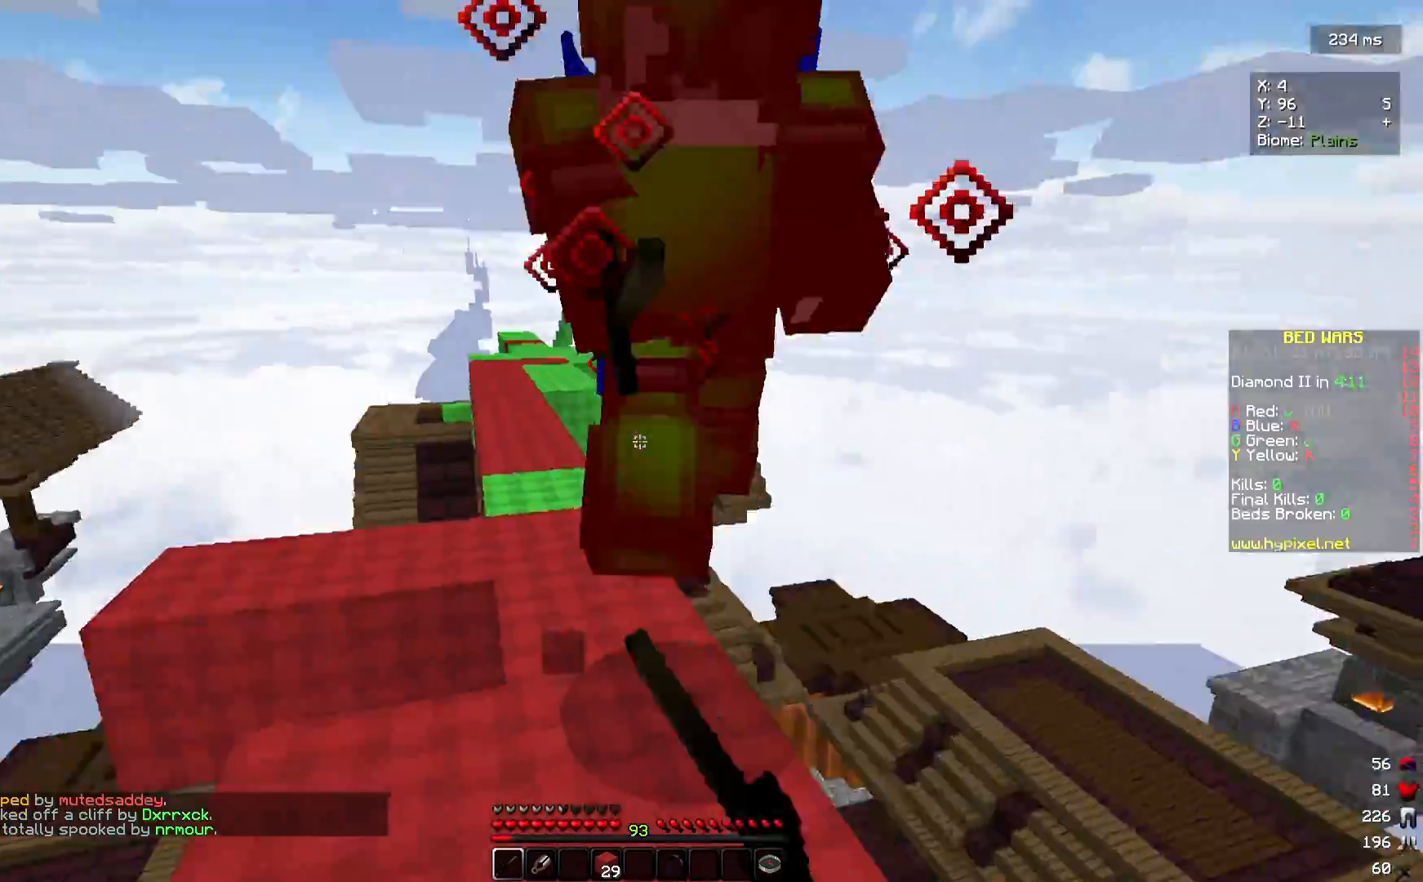
{"keys": ["d", "w"], "mouse": ["left"], "events": [[67, "w", "down"], [400, "d", "down"]]}
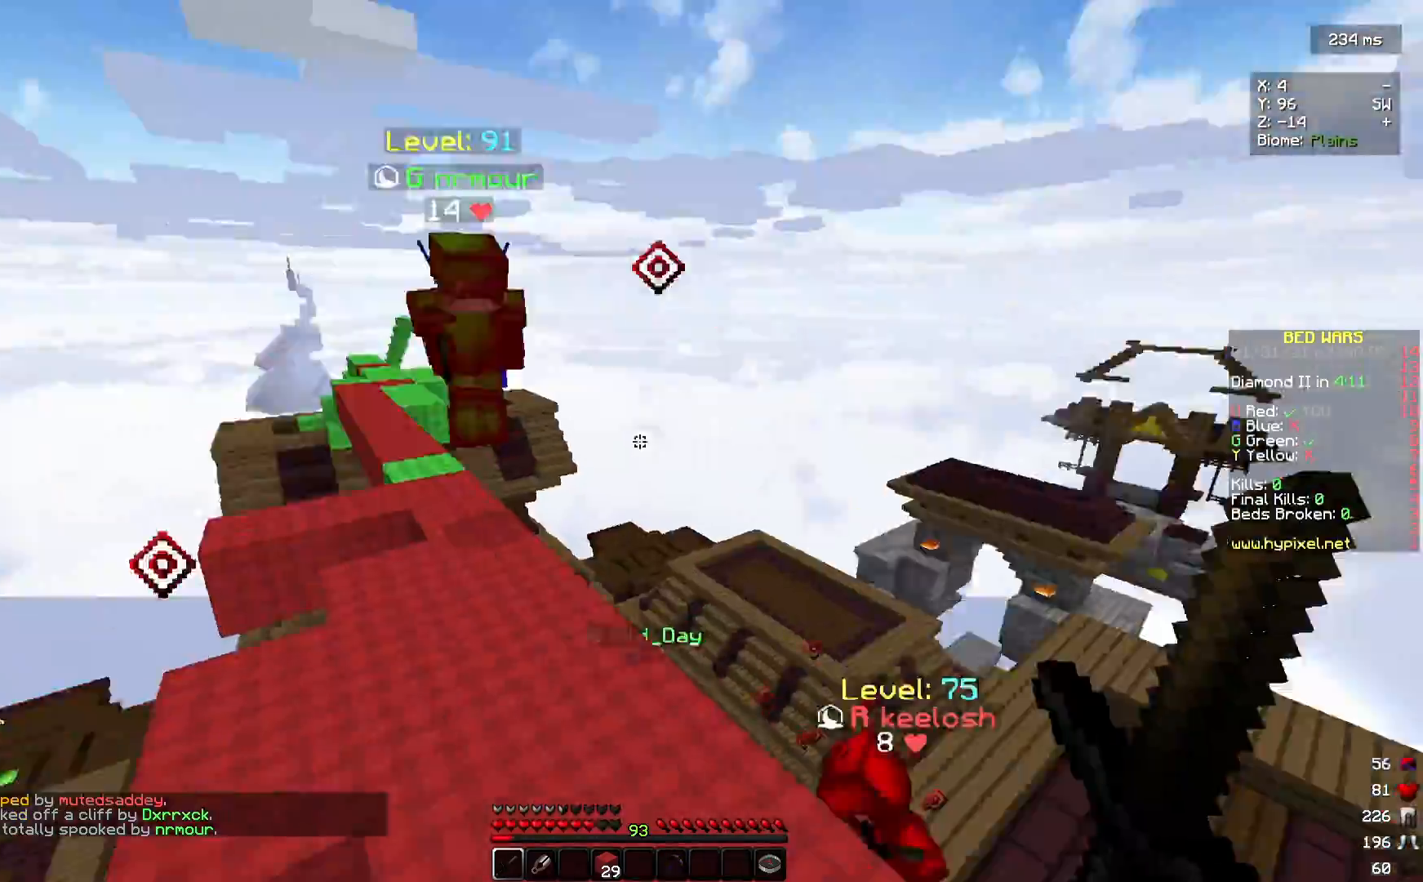
{"keys": ["w"], "mouse": ["right"], "events": [[133, "mouse_left", "up"], [167, "d", "up"], [267, "mouse_right", "down"]]}
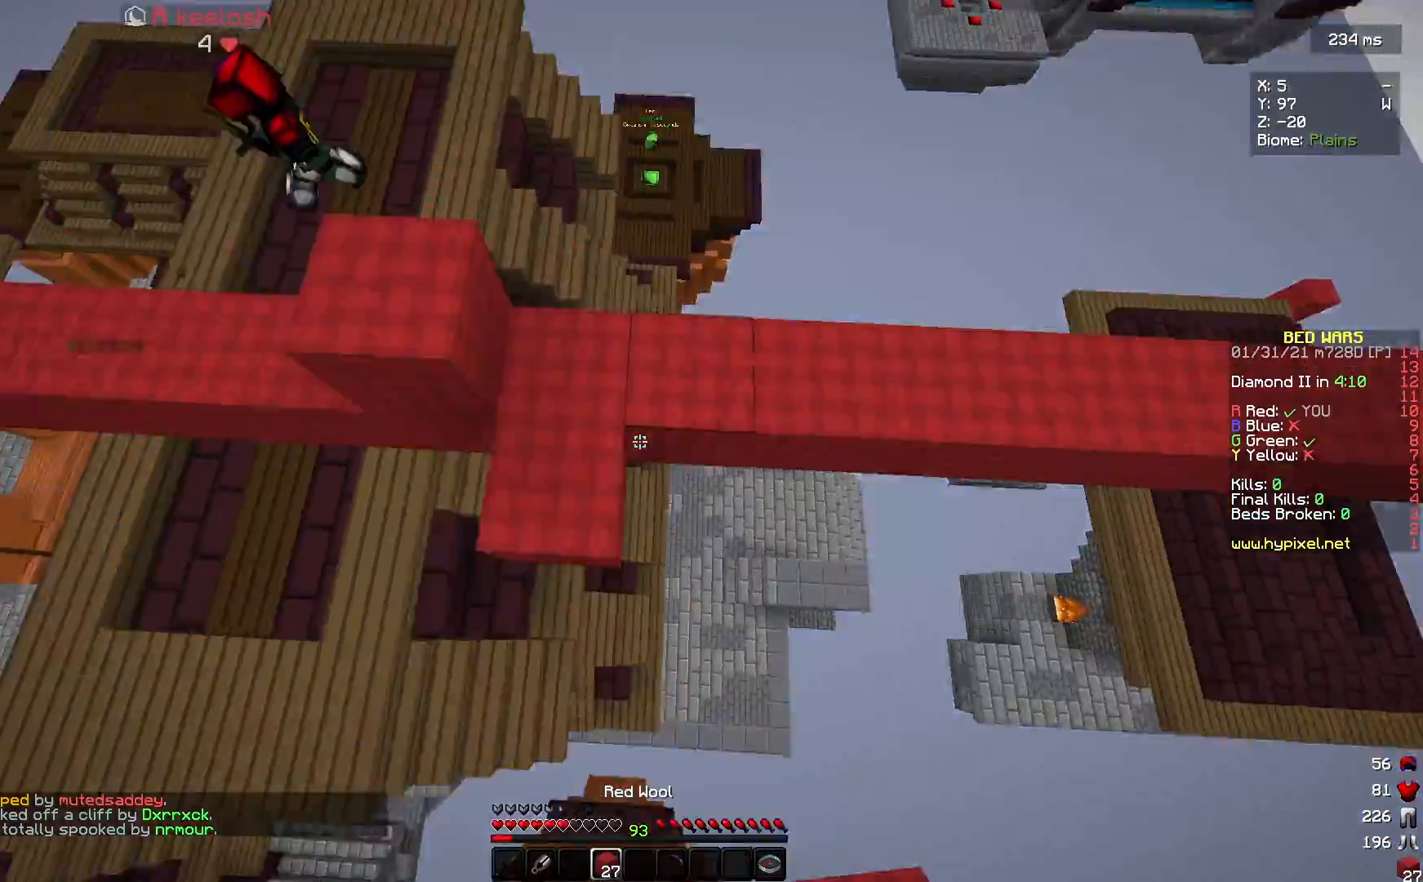
{"keys": ["w"], "mouse": [], "events": [[400, "mouse_right", "up"]]}
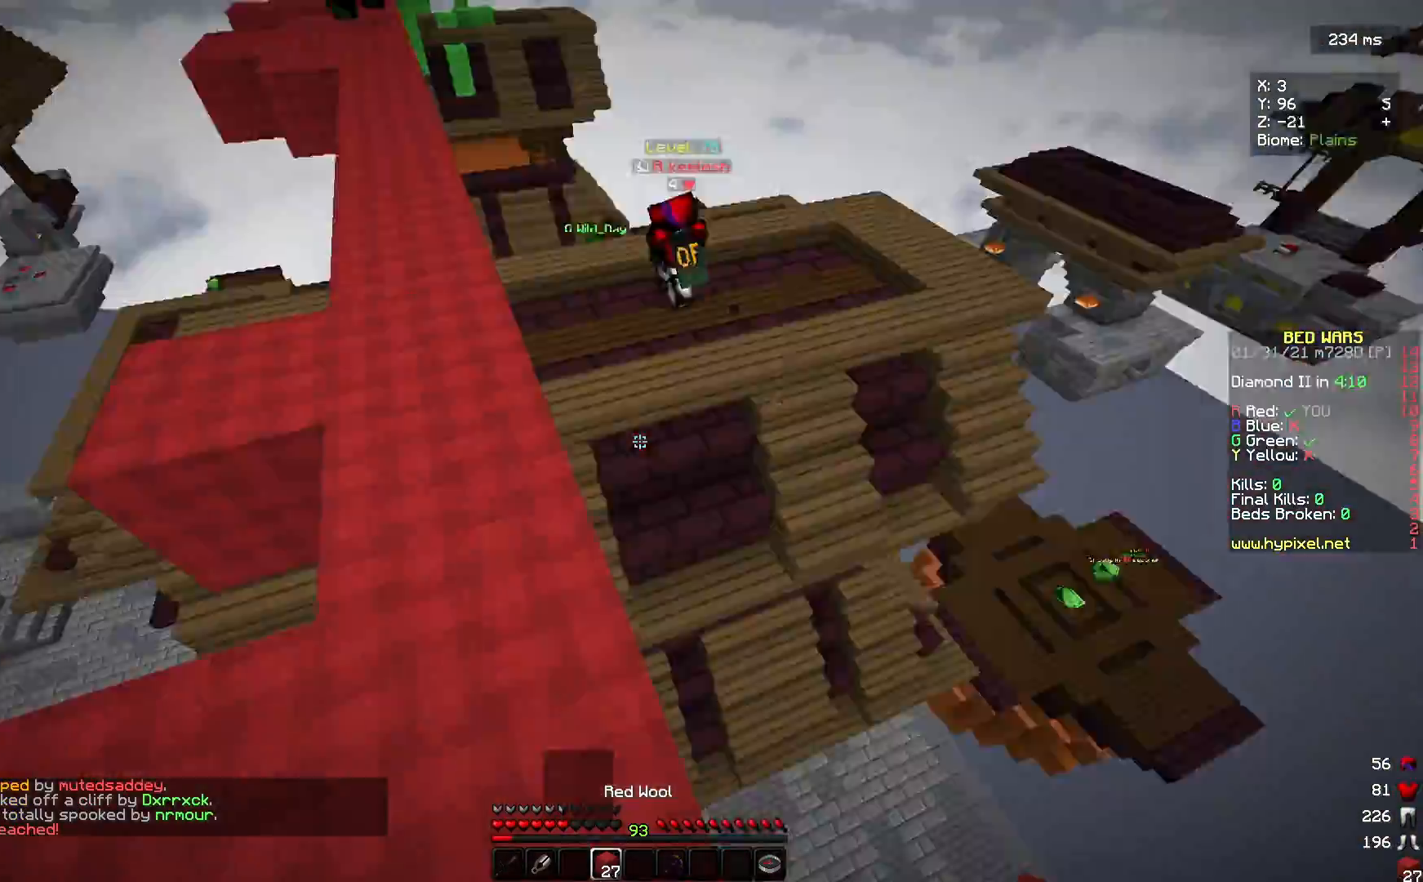
{"keys": ["w"], "mouse": [], "events": []}
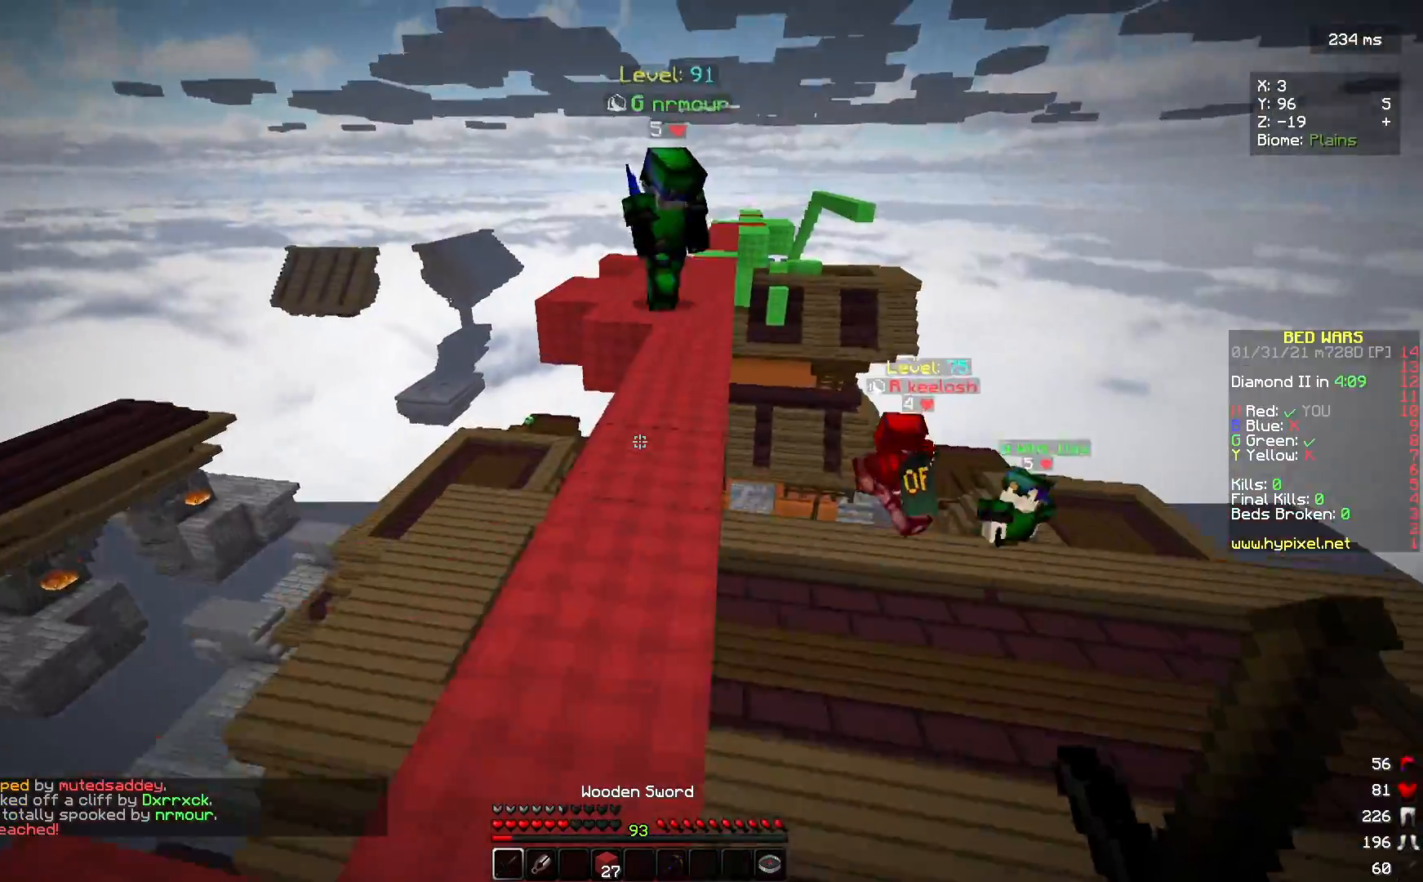
{"keys": ["w"], "mouse": ["left"], "events": [[433, "mouse_left", "down"]]}
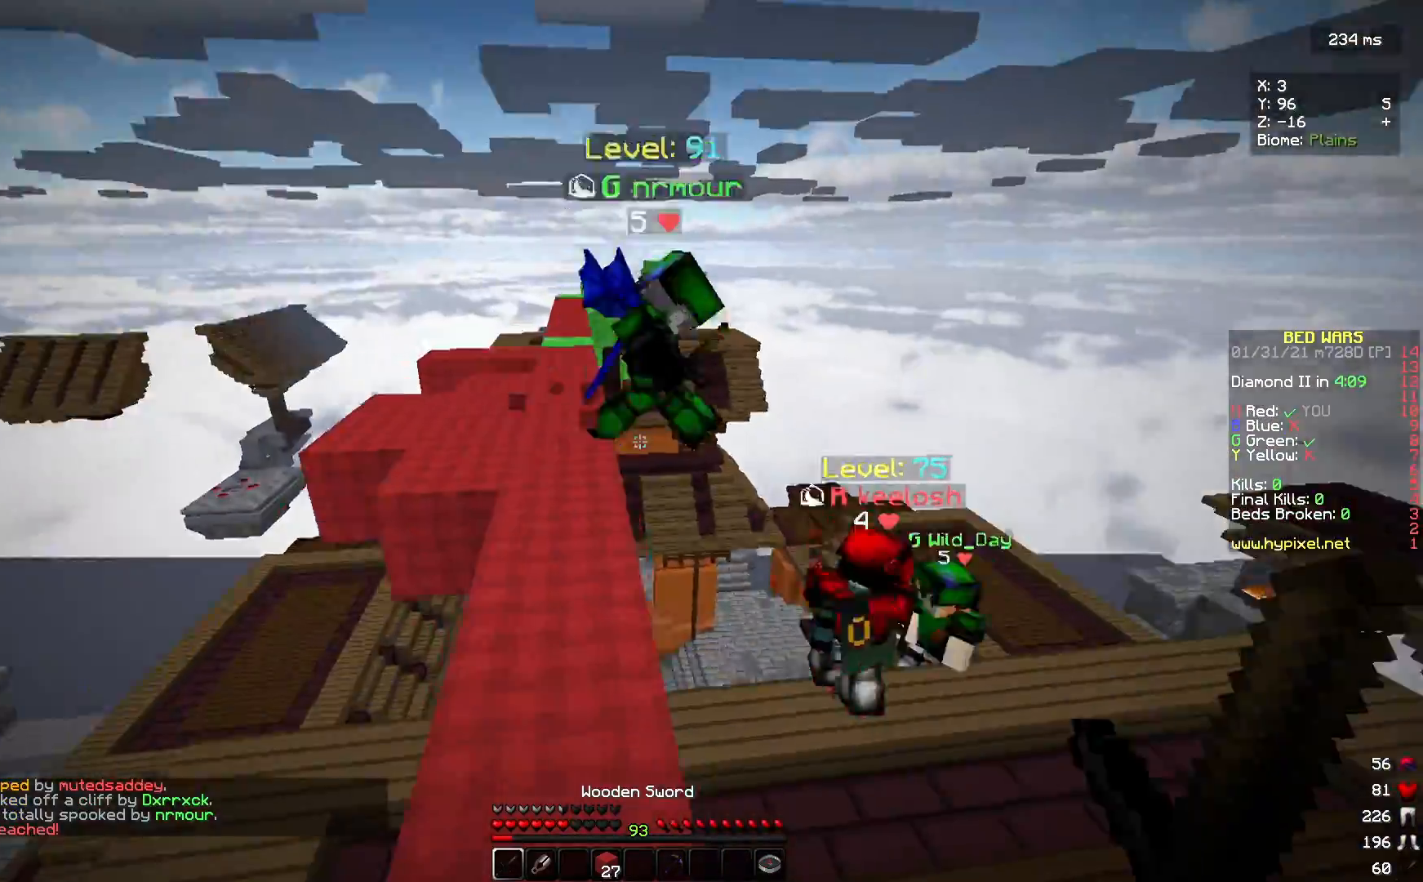
{"keys": ["d", "w"], "mouse": [], "events": [[67, "mouse_left", "up"], [133, "mouse_left", "down"], [367, "mouse_left", "up"], [400, "d", "down"]]}
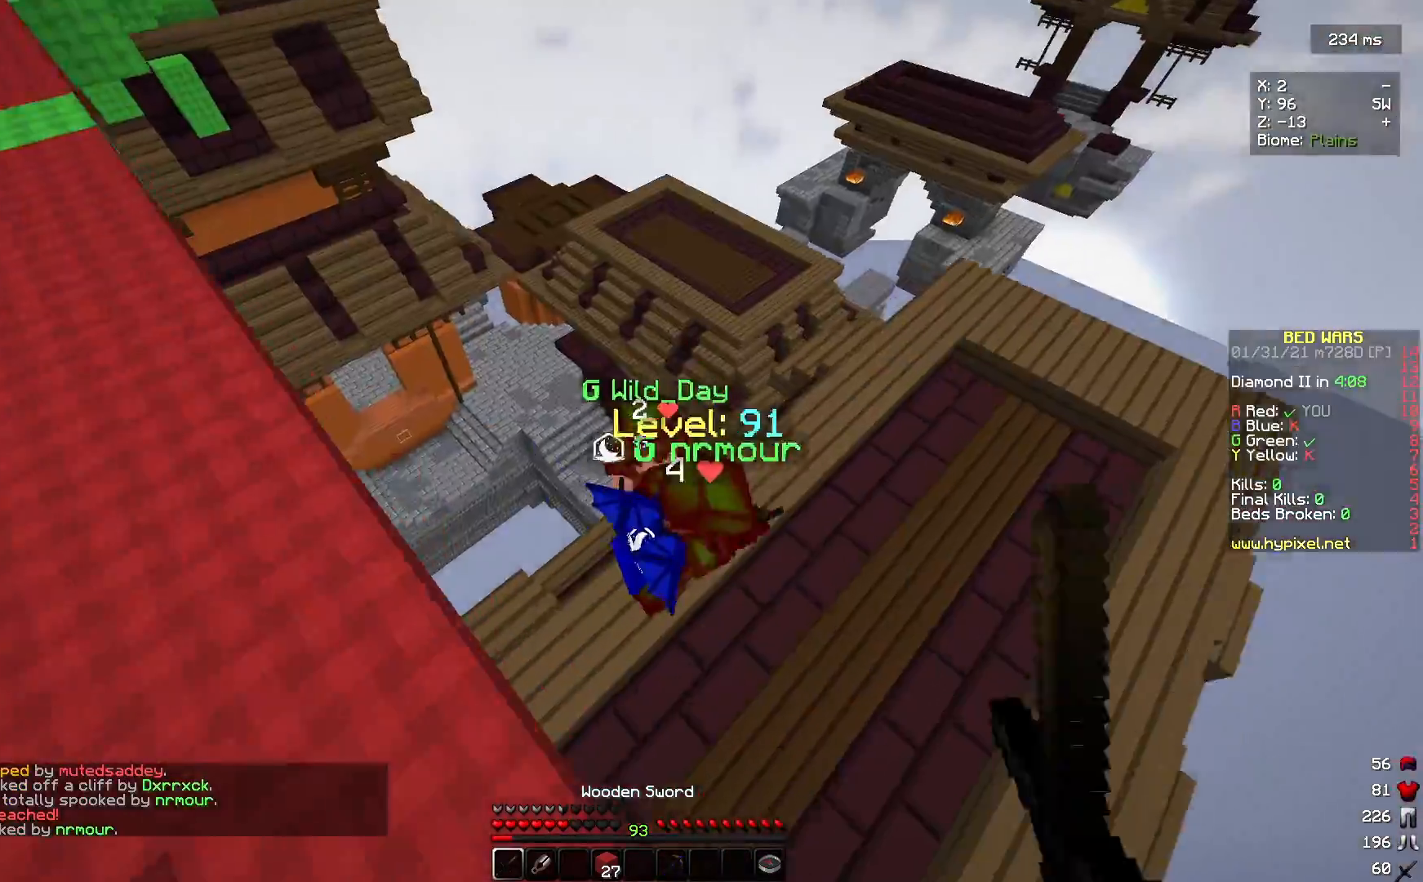
{"keys": ["s"], "mouse": ["left"], "events": [[67, "mouse_left", "down"], [233, "d", "up"], [233, "w", "up"], [267, "s", "down"], [433, "mouse_left", "up"], [500, "mouse_left", "down"]]}
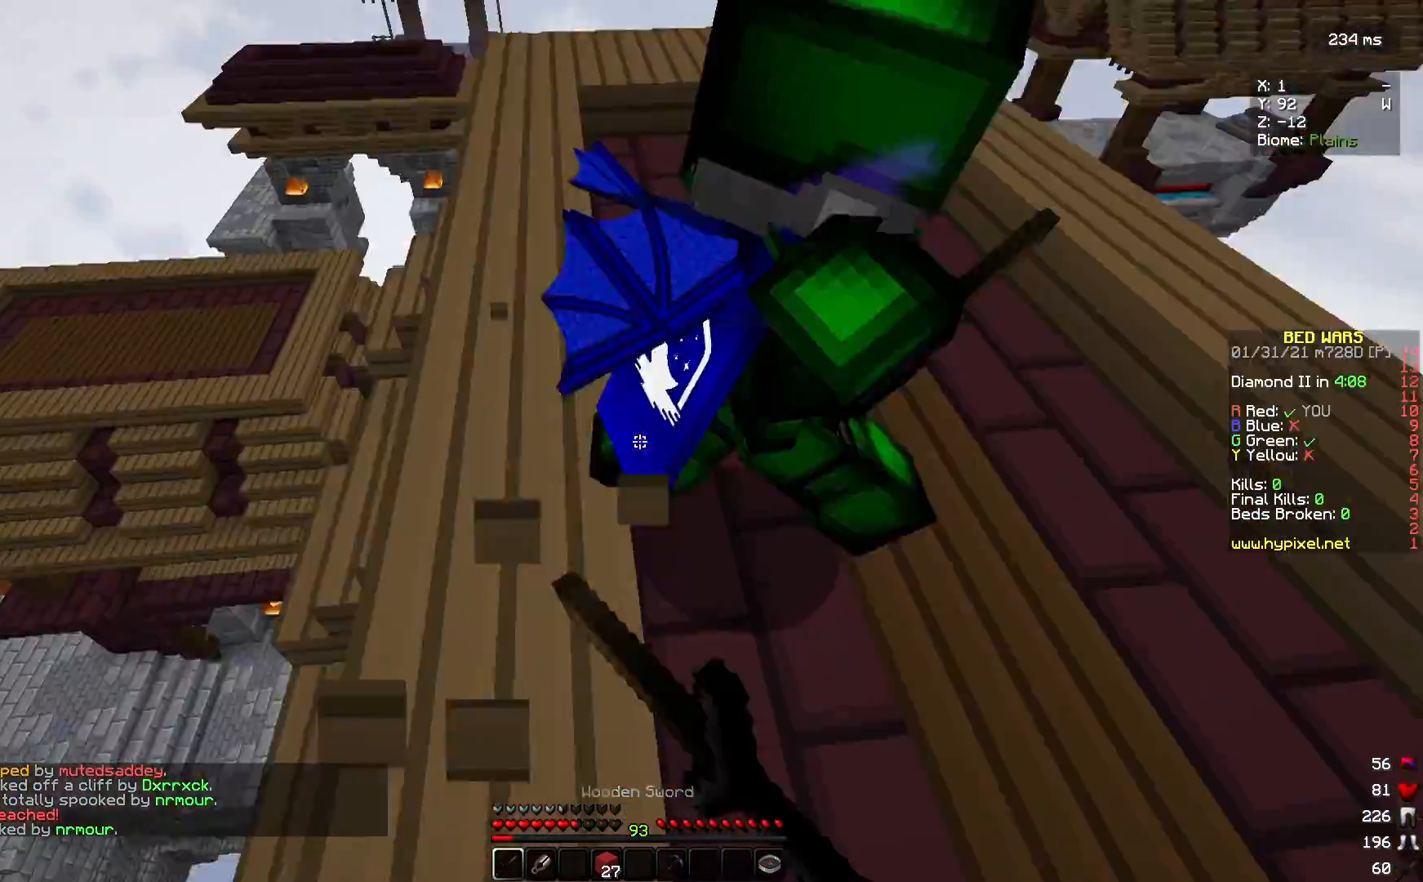
{"keys": ["d"], "mouse": ["left"], "events": [[33, "s", "up"], [100, "d", "down"], [100, "w", "down"], [367, "w", "up"]]}
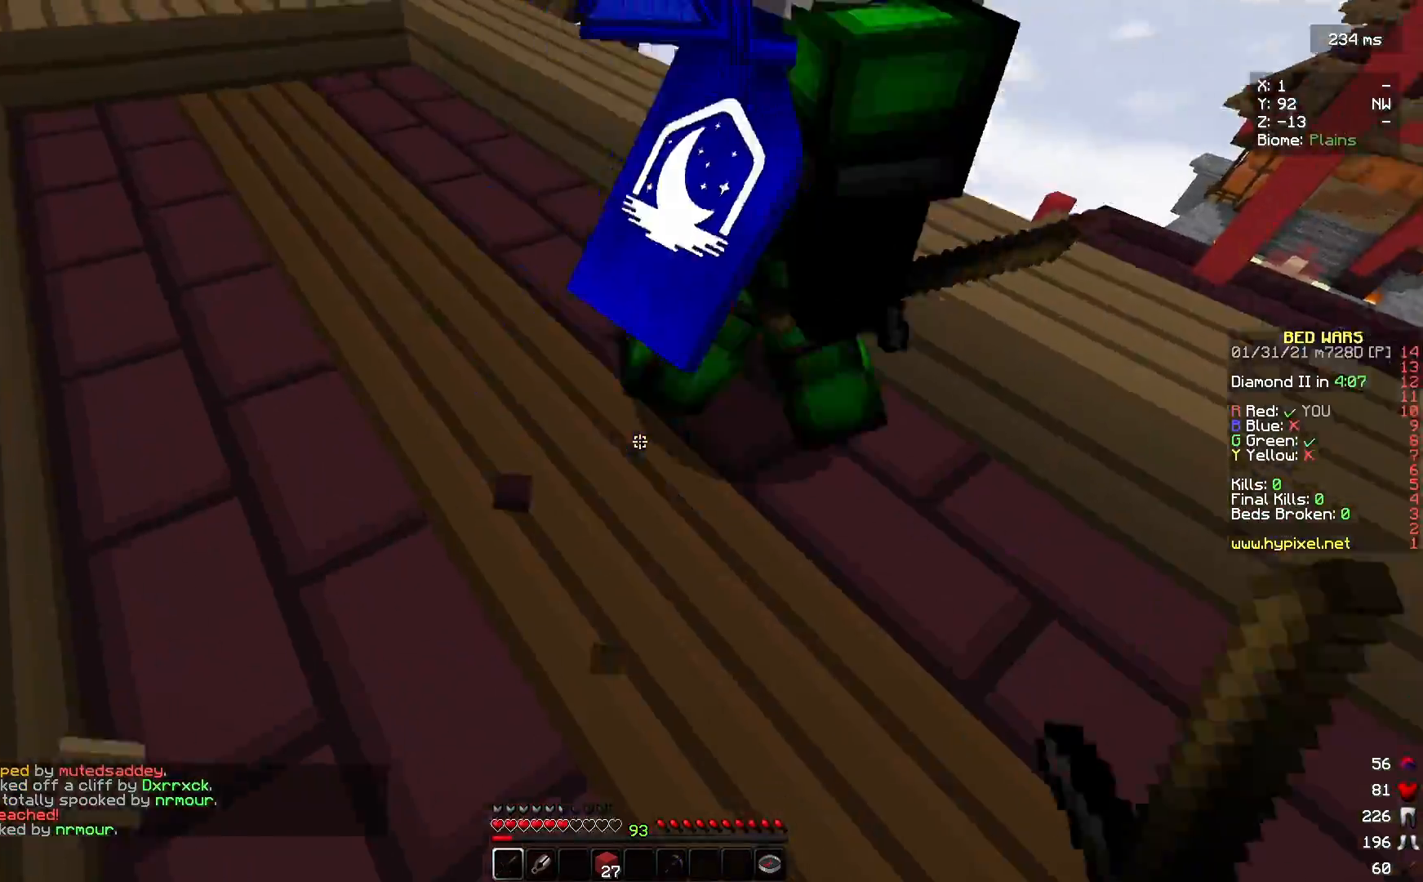
{"keys": ["w"], "mouse": ["left"], "events": [[133, "w", "down"], [467, "d", "up"]]}
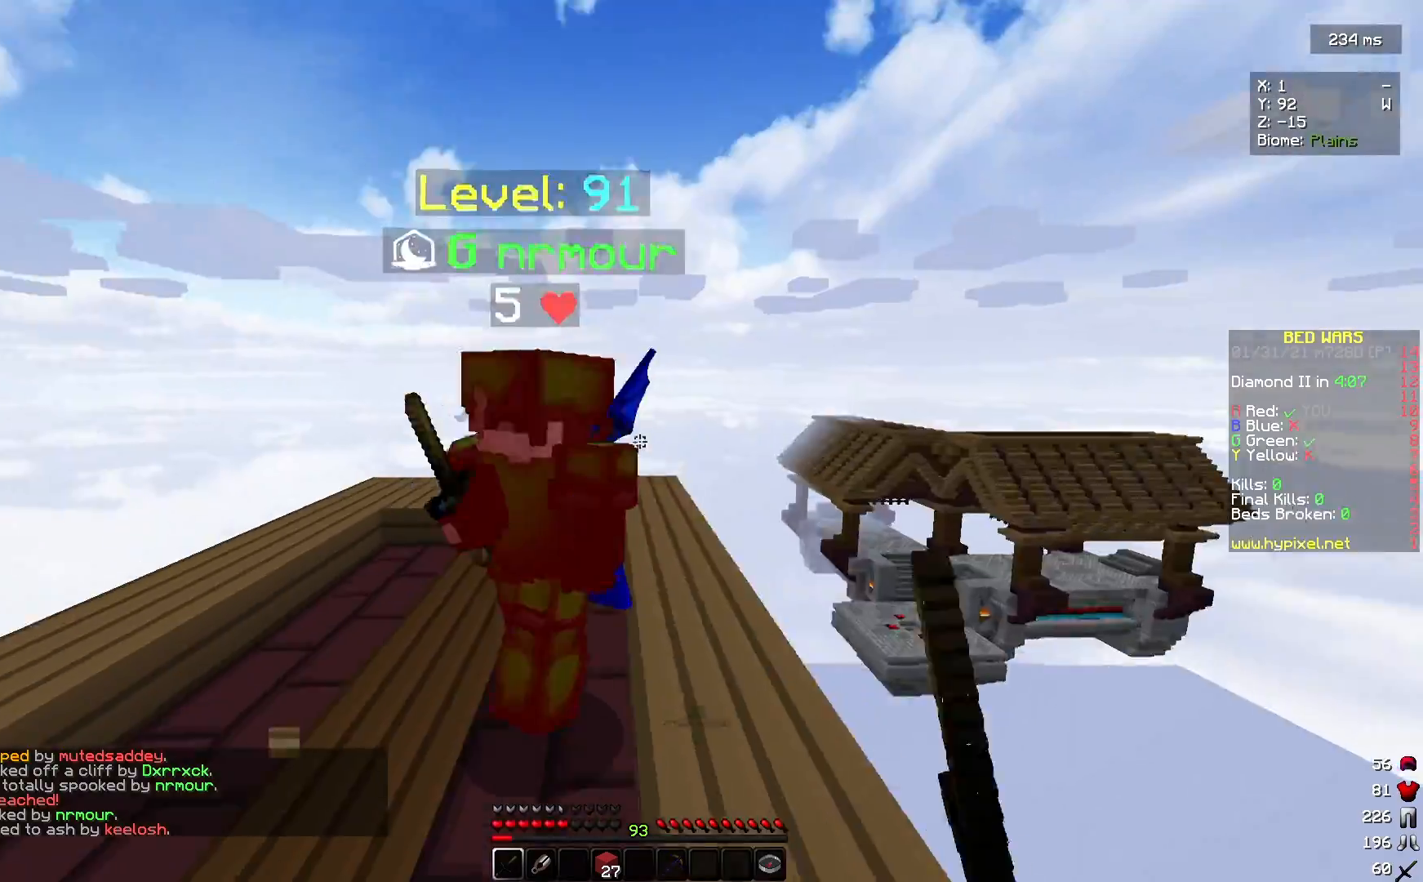
{"keys": ["w"], "mouse": [], "events": [[500, "mouse_left", "up"]]}
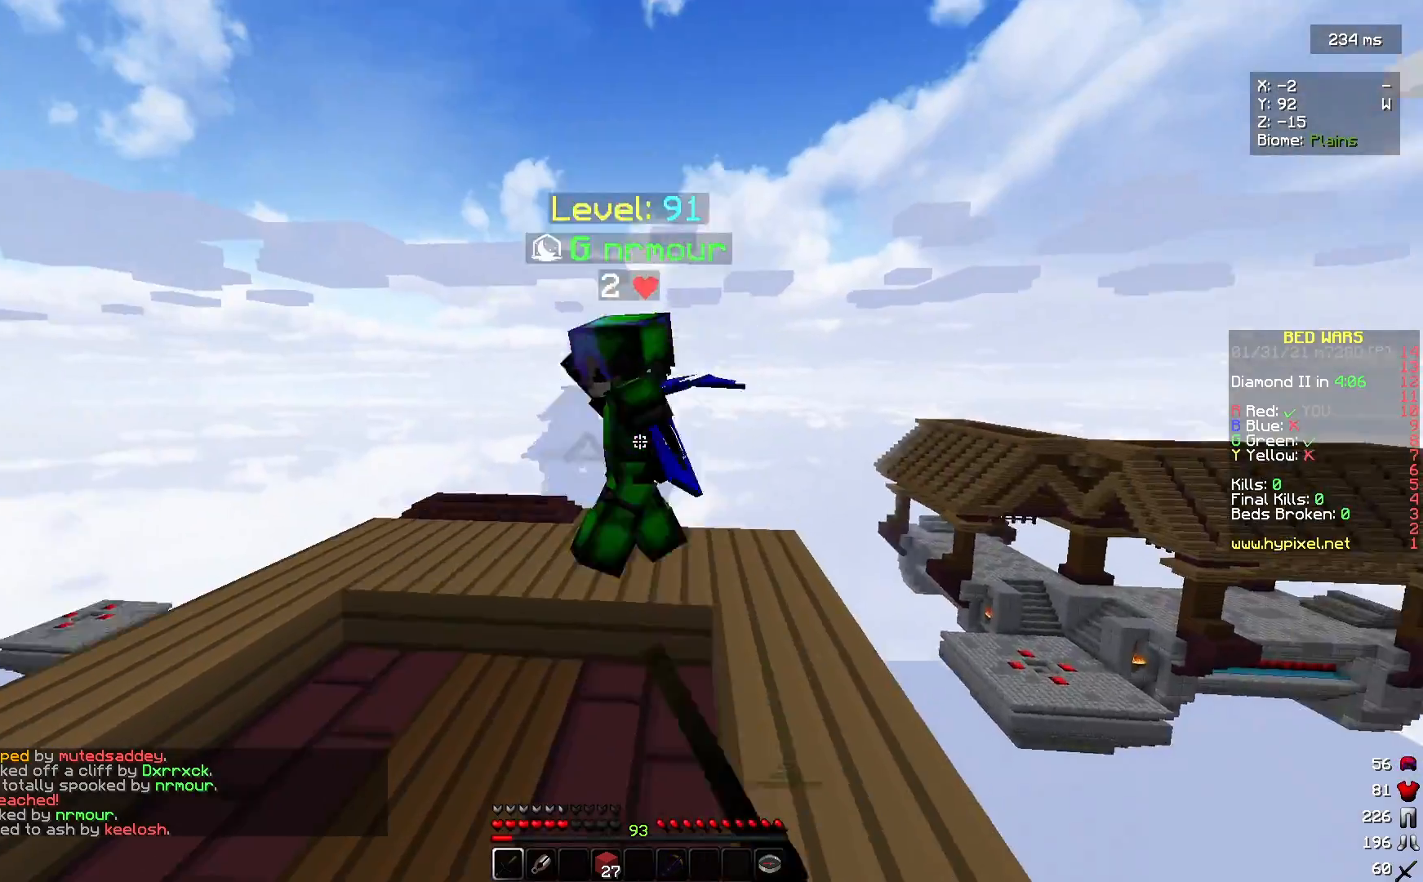
{"keys": ["w"], "mouse": ["left"], "events": [[33, "mouse_left", "down"], [233, "s", "down"], [267, "w", "up"], [433, "w", "down"], [500, "s", "up"]]}
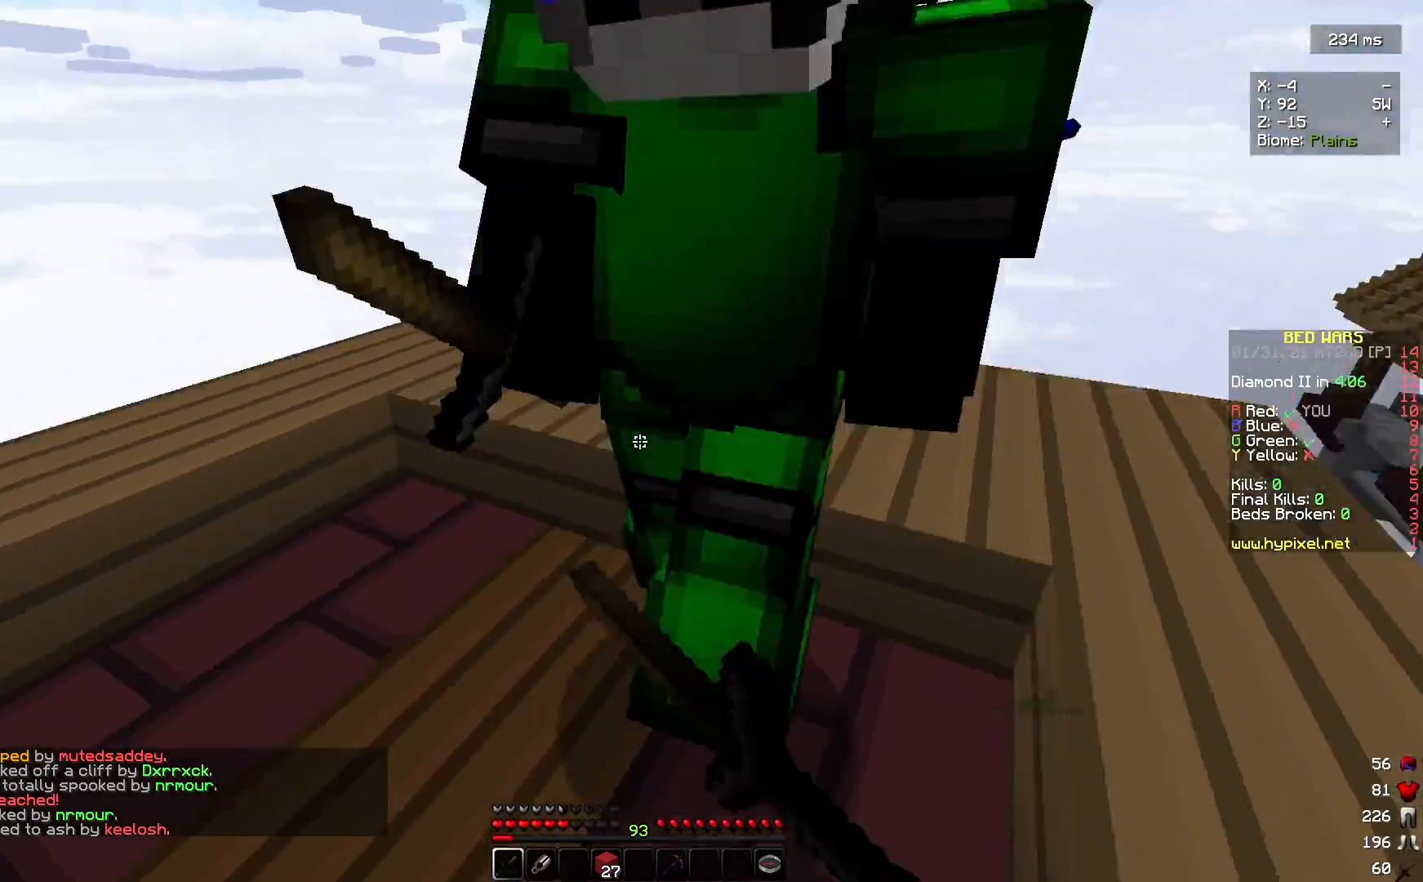
{"keys": ["w"], "mouse": [], "events": [[133, "w", "up"], [167, "s", "down"], [300, "w", "down"], [367, "s", "up"], [467, "mouse_left", "up"]]}
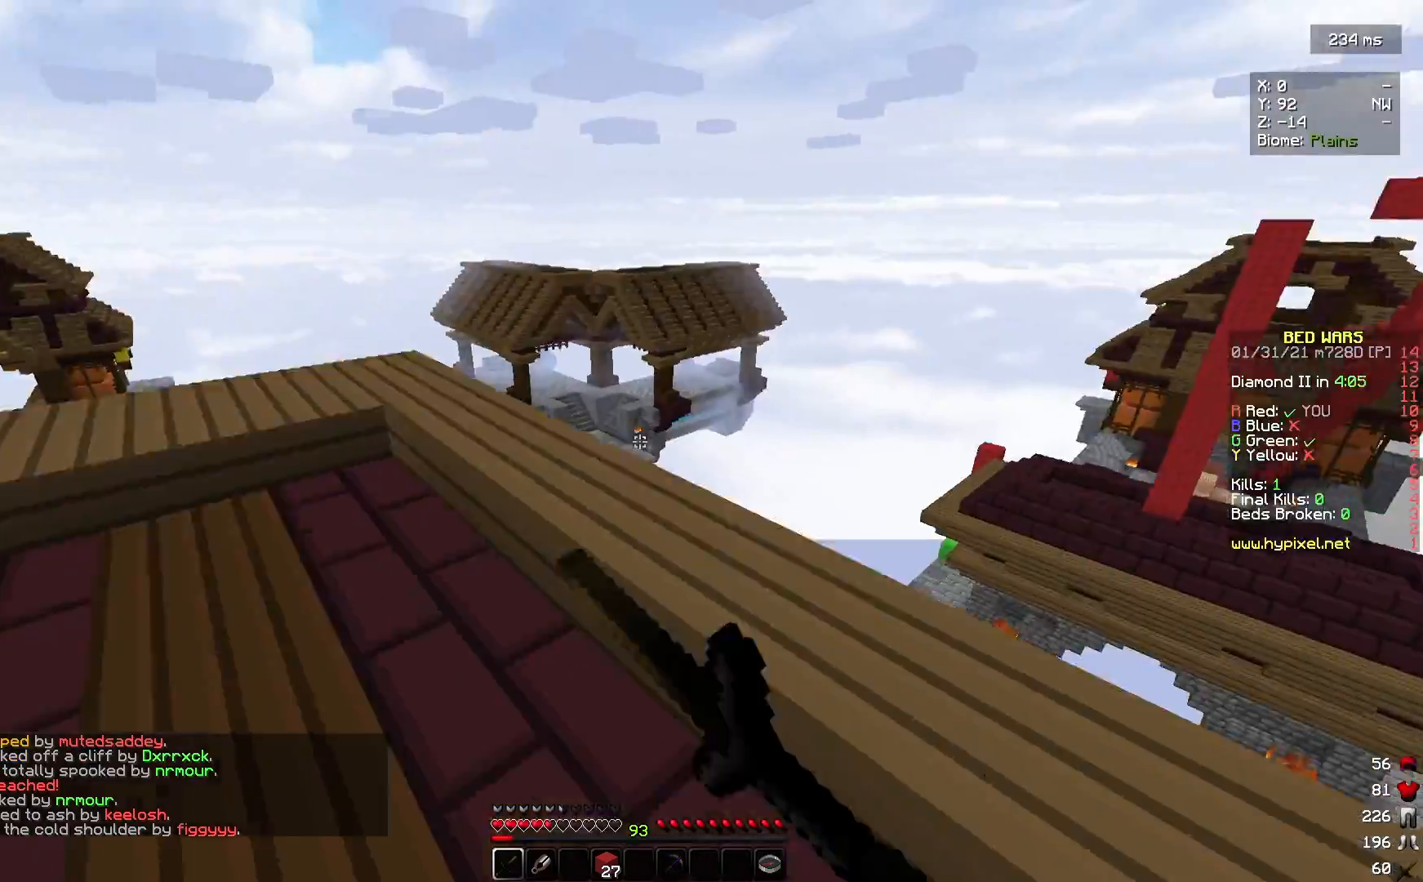
{"keys": ["a"], "mouse": [], "events": [[167, "w", "up"], [300, "a", "down"]]}
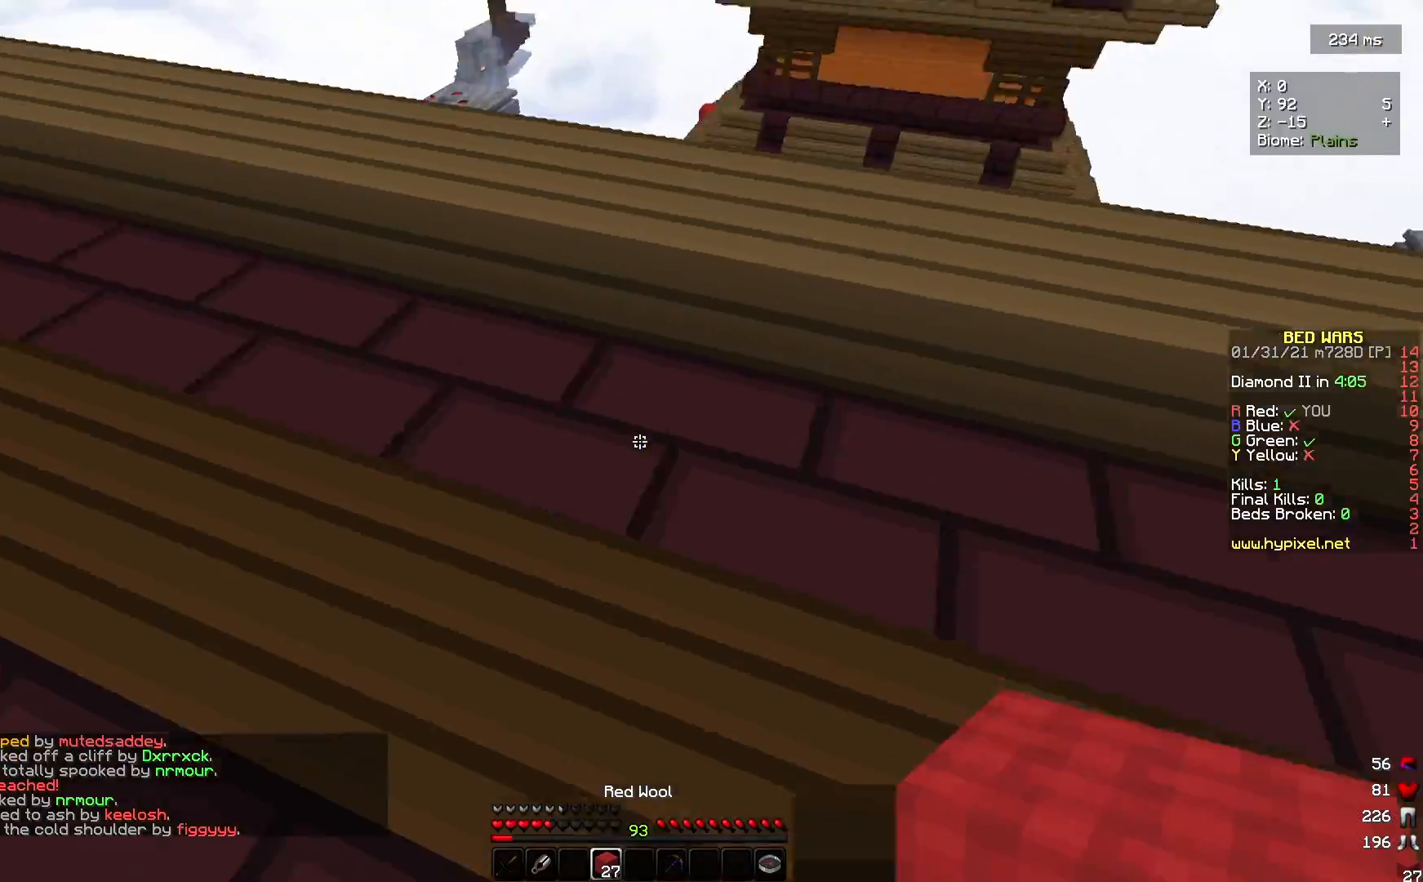
{"keys": [], "mouse": [], "events": [[133, "a", "up"], [367, "mouse_right", "down"], [500, "mouse_right", "up"]]}
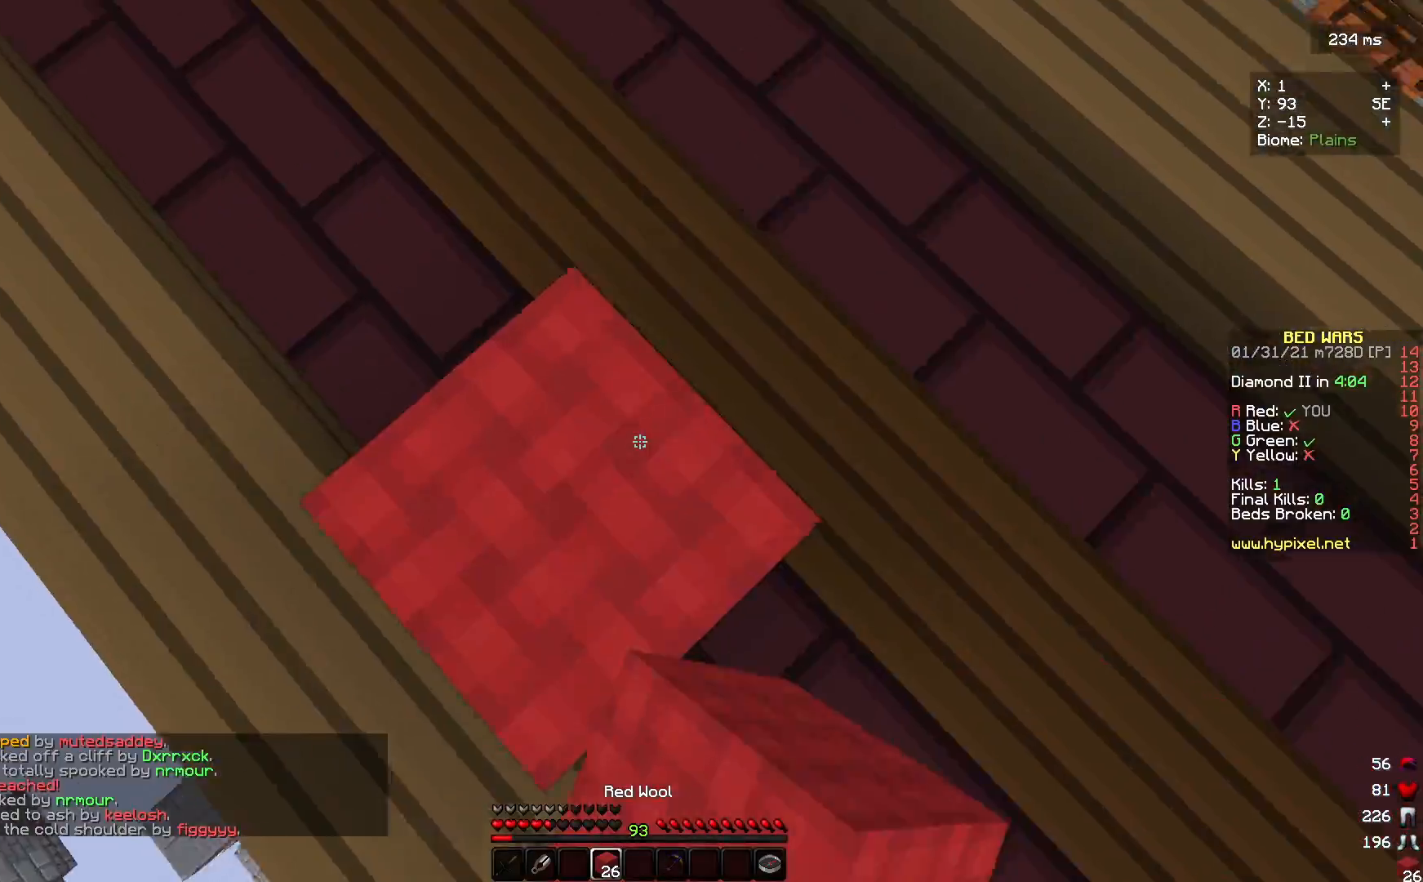
{"keys": ["s"], "mouse": [], "events": [[167, "d", "down"], [233, "mouse_right", "down"], [300, "d", "up"], [333, "mouse_right", "up"], [400, "s", "down"]]}